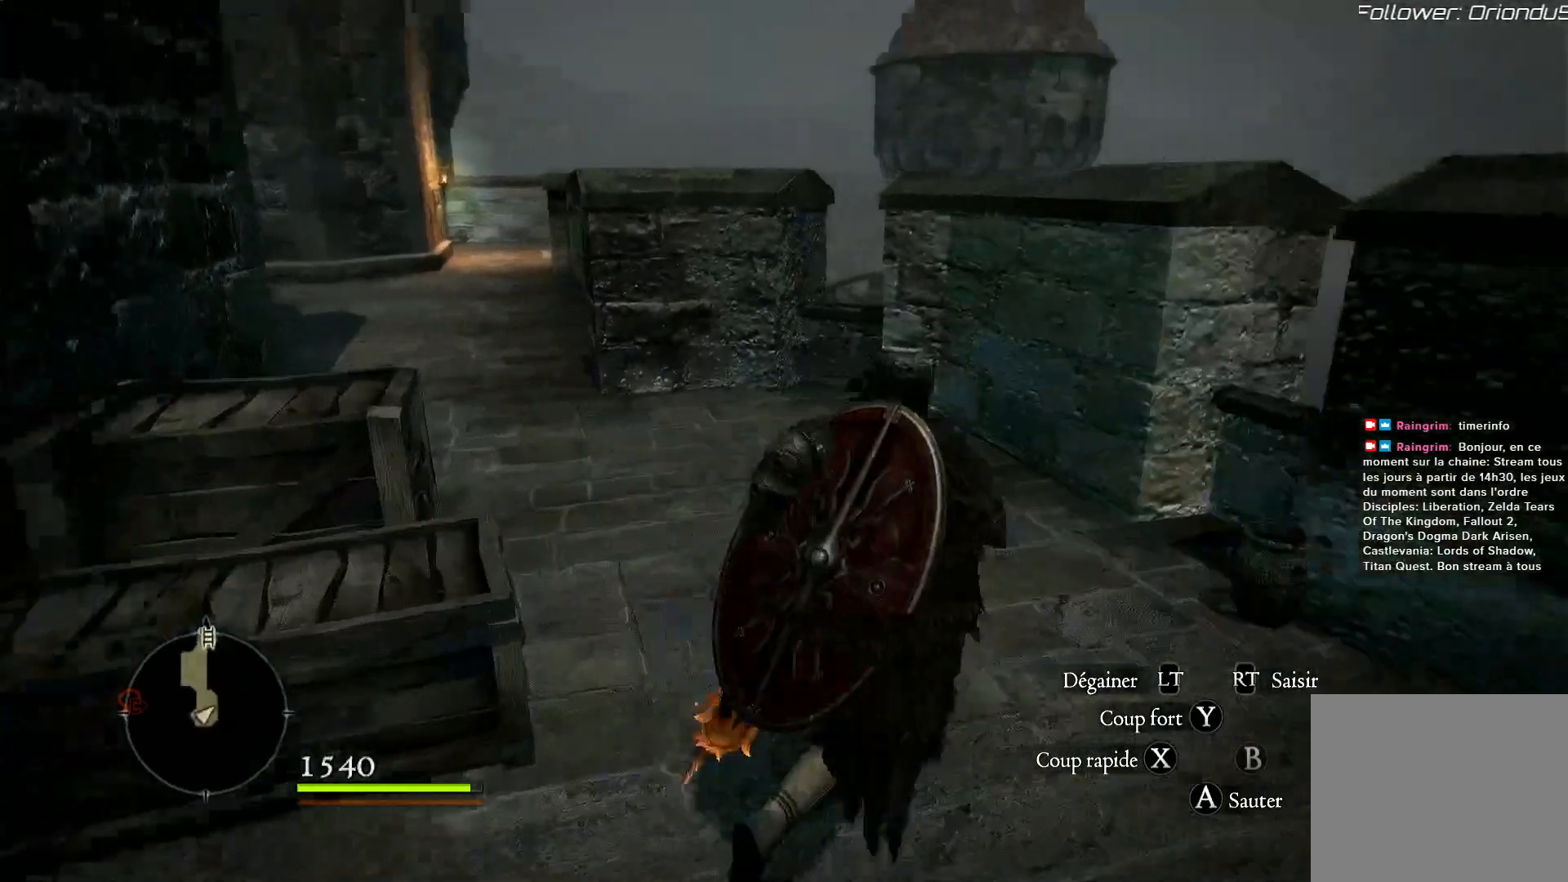
Gameplay with a controller (Xbox layout); each line is a JSON object with the inputs held at the frame after it. "events" lists button and stick changes between this image and that frame as [ms after this image, input, new state], when the widget could be followed in between. Not read: R3.
{"buttons": ["L3"], "left_stick": "up", "right_stick": "left", "events": [[100, "right_stick", "center"], [367, "right_stick", "left"], [450, "L3", "down"]]}
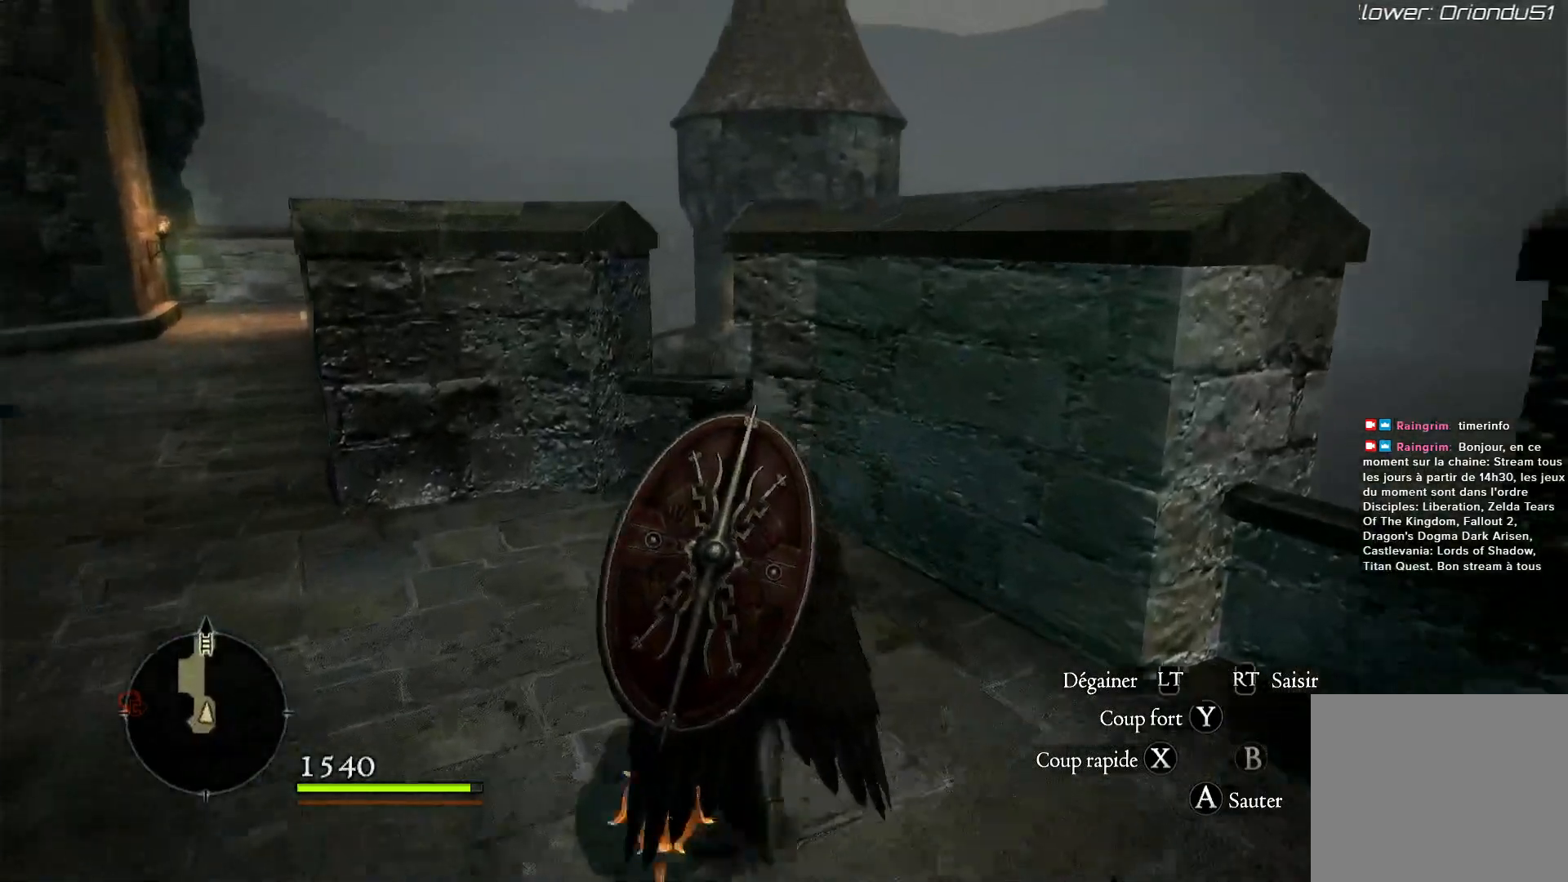
{"buttons": [], "left_stick": "up", "right_stick": "left", "events": [[200, "L3", "up"]]}
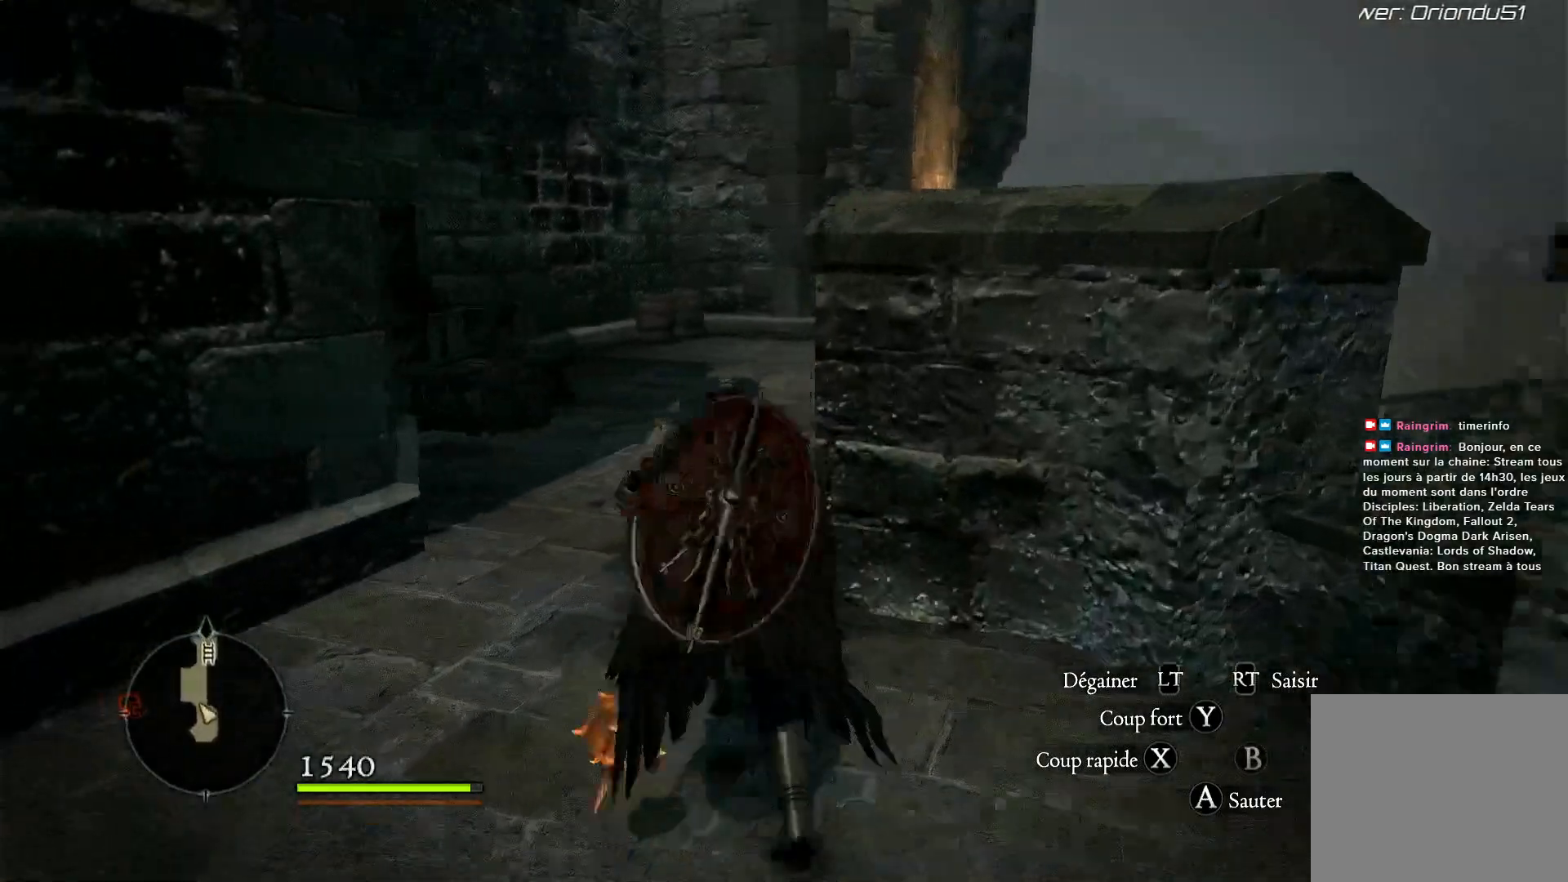
{"buttons": [], "left_stick": "up", "right_stick": "center", "events": [[67, "right_stick", "center"]]}
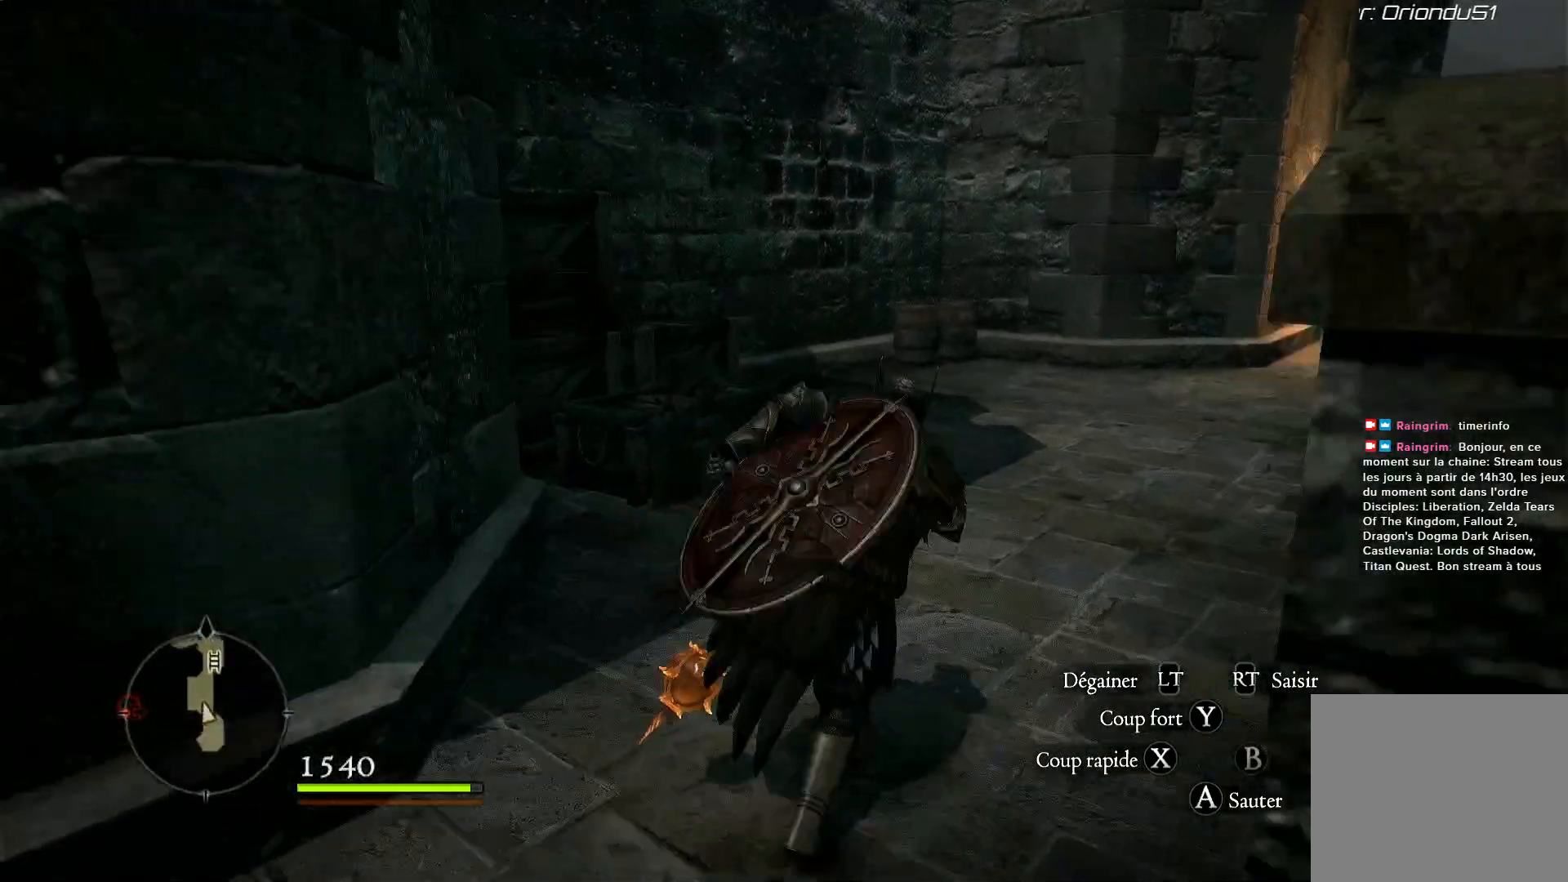
{"buttons": [], "left_stick": "up-right", "right_stick": "center", "events": [[50, "right_stick", "down"], [333, "right_stick", "center"], [433, "left_stick", "up-right"]]}
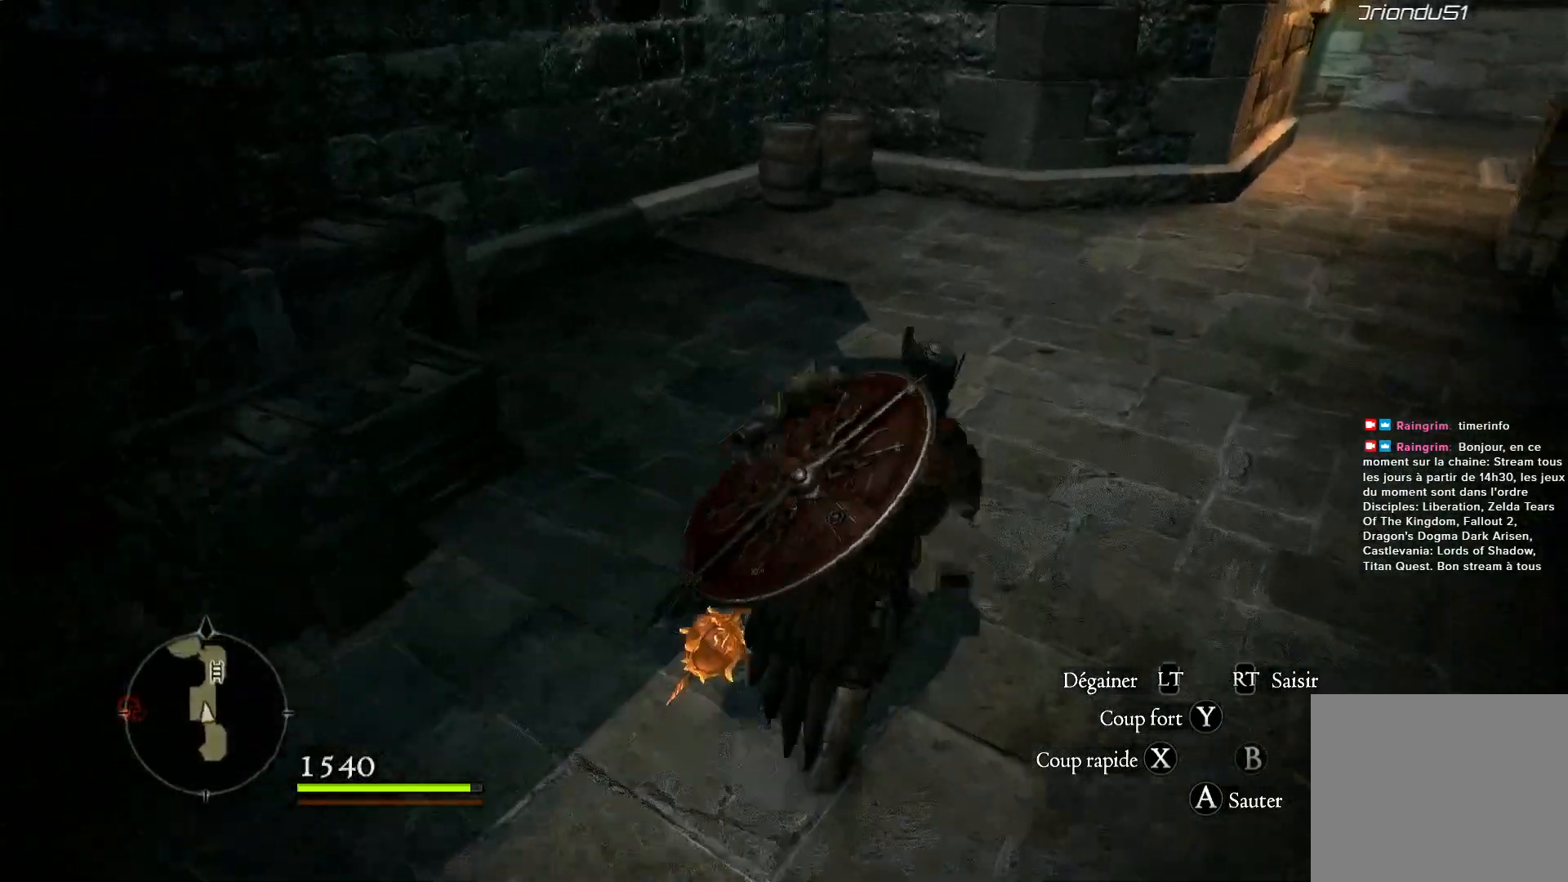
{"buttons": [], "left_stick": "up", "right_stick": "center", "events": [[267, "left_stick", "up"]]}
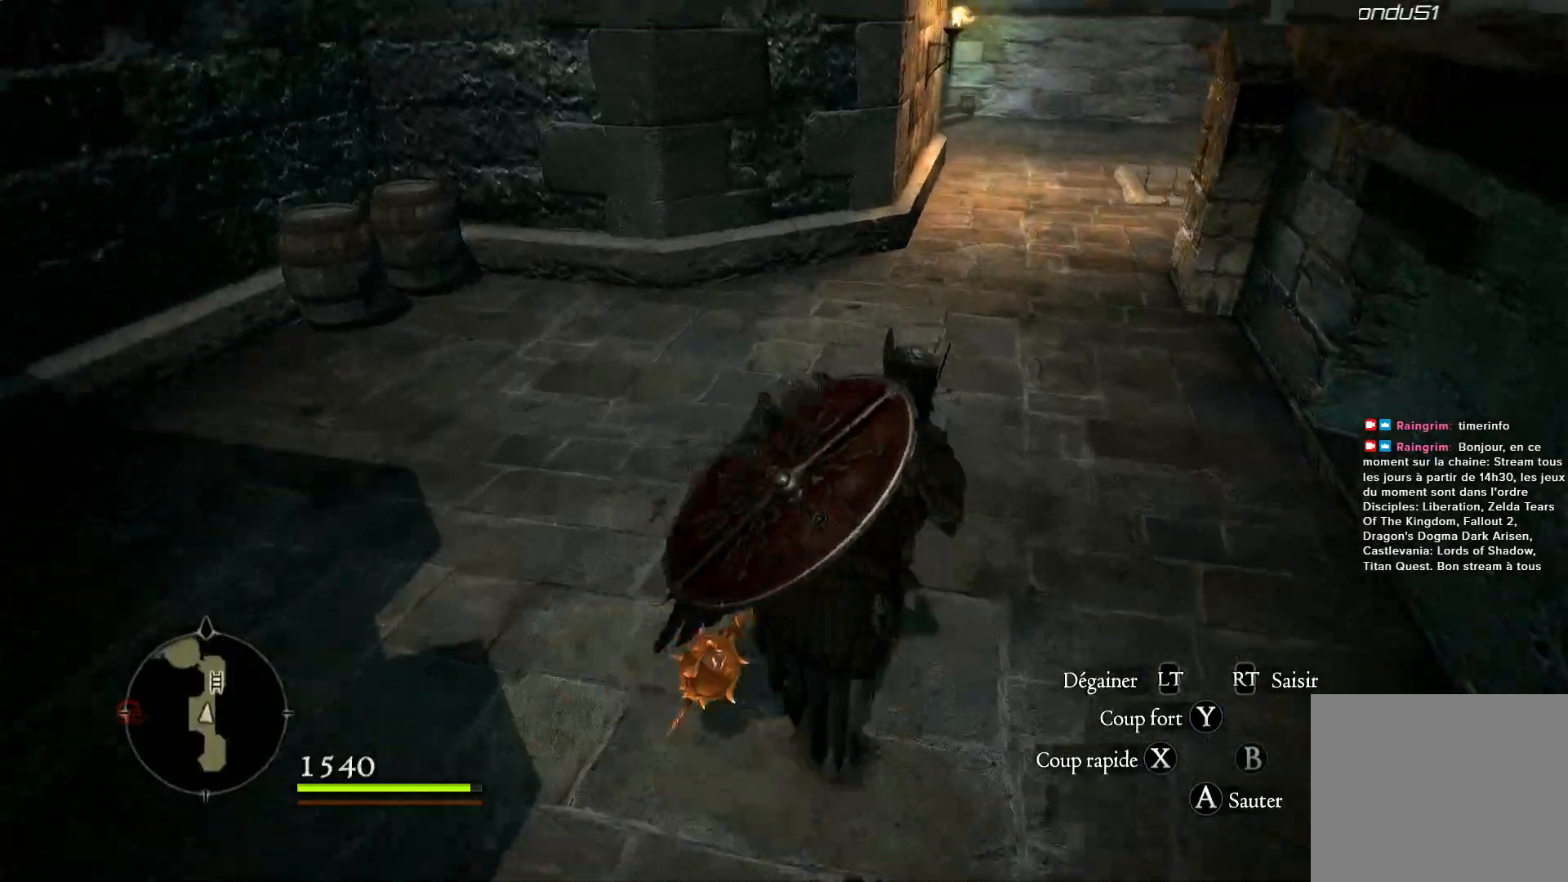
{"buttons": [], "left_stick": "up", "right_stick": "center", "events": [[167, "right_stick", "down-right"], [450, "right_stick", "center"]]}
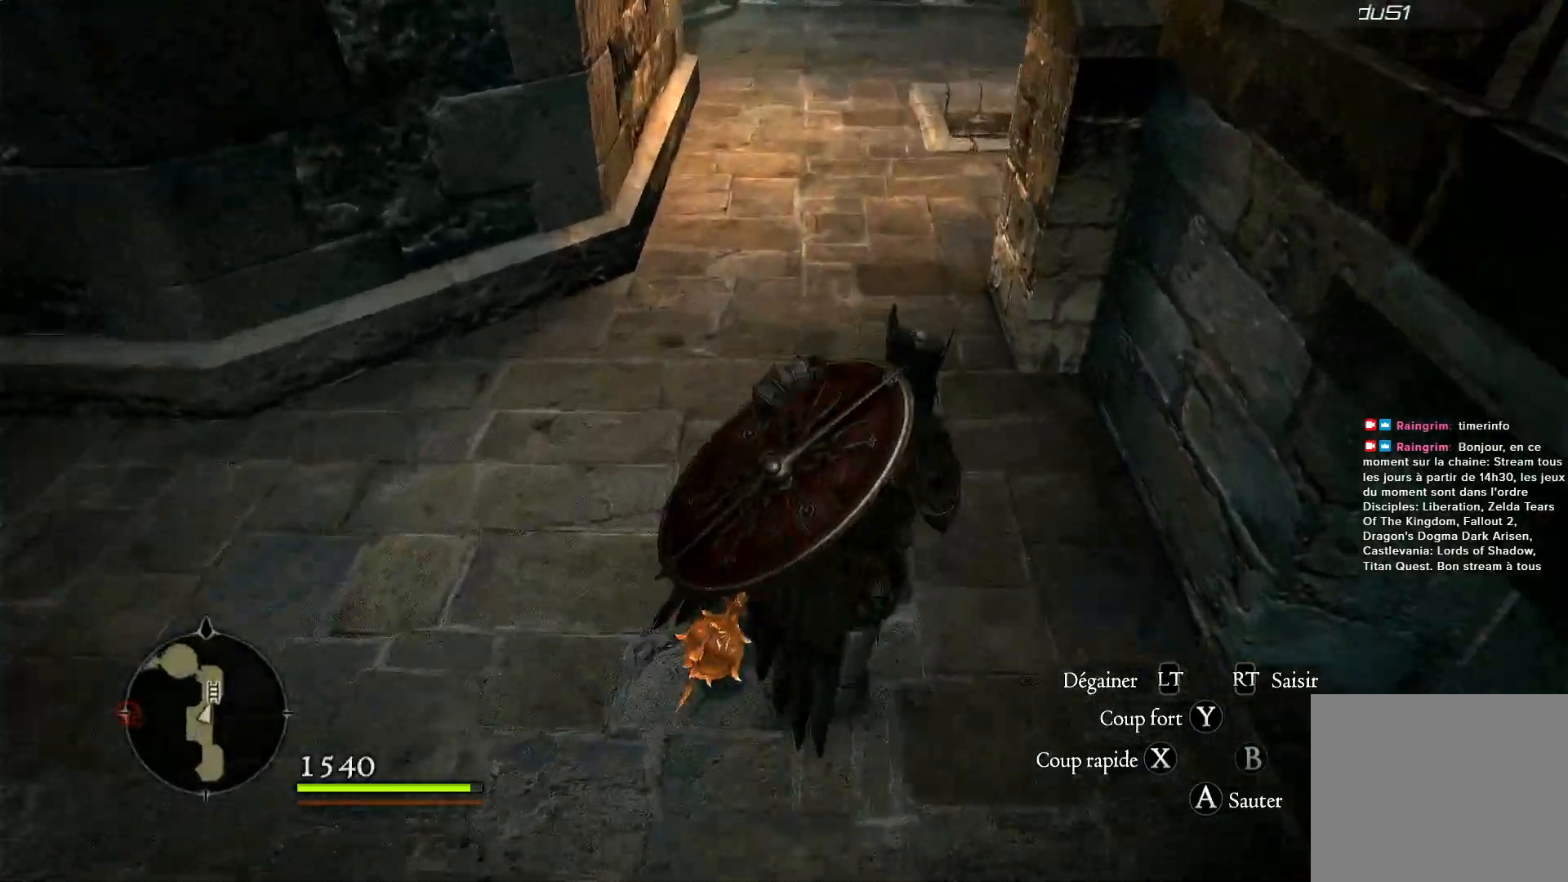
{"buttons": [], "left_stick": "up", "right_stick": "down-right", "events": [[250, "right_stick", "down-right"]]}
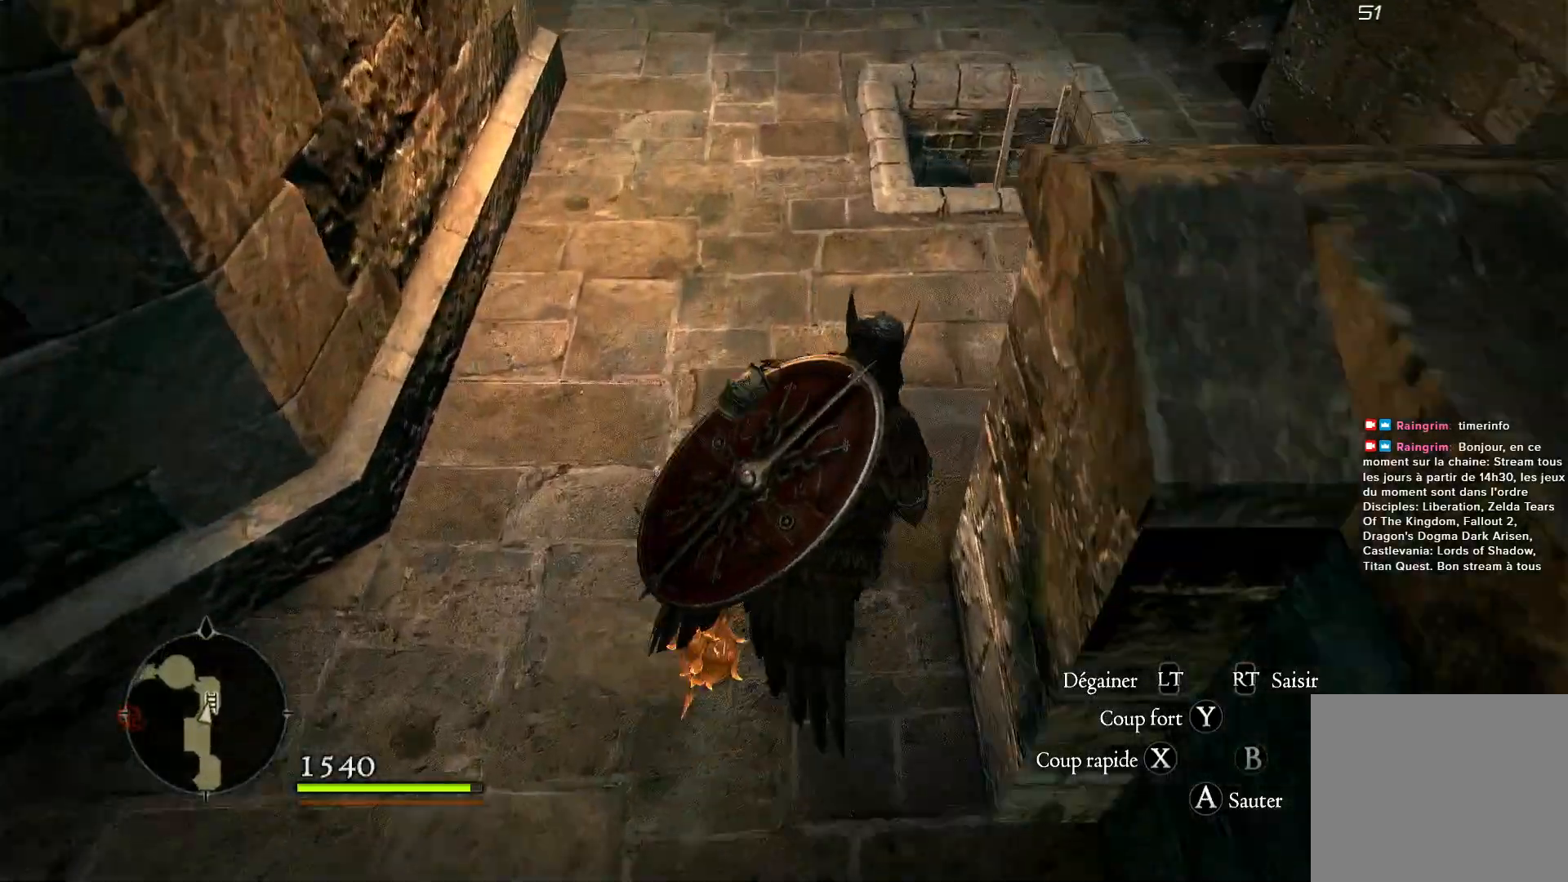
{"buttons": [], "left_stick": "up", "right_stick": "center", "events": [[183, "left_stick", "up-right"], [467, "left_stick", "up"], [467, "right_stick", "center"]]}
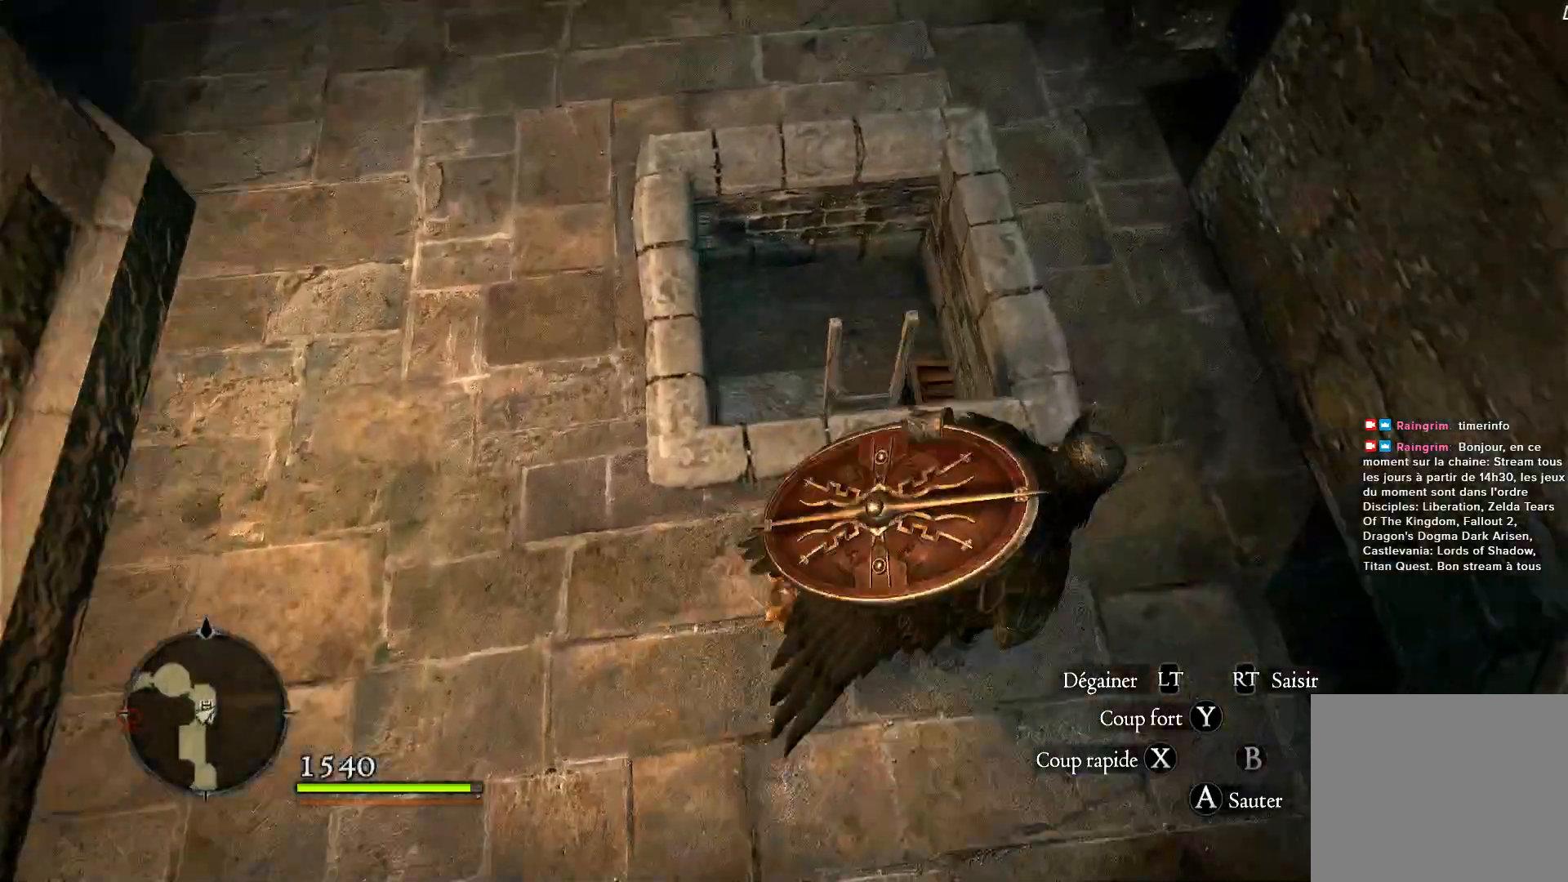
{"buttons": [], "left_stick": "center", "right_stick": "center", "events": [[83, "left_stick", "center"], [117, "B", "down"], [267, "B", "up"]]}
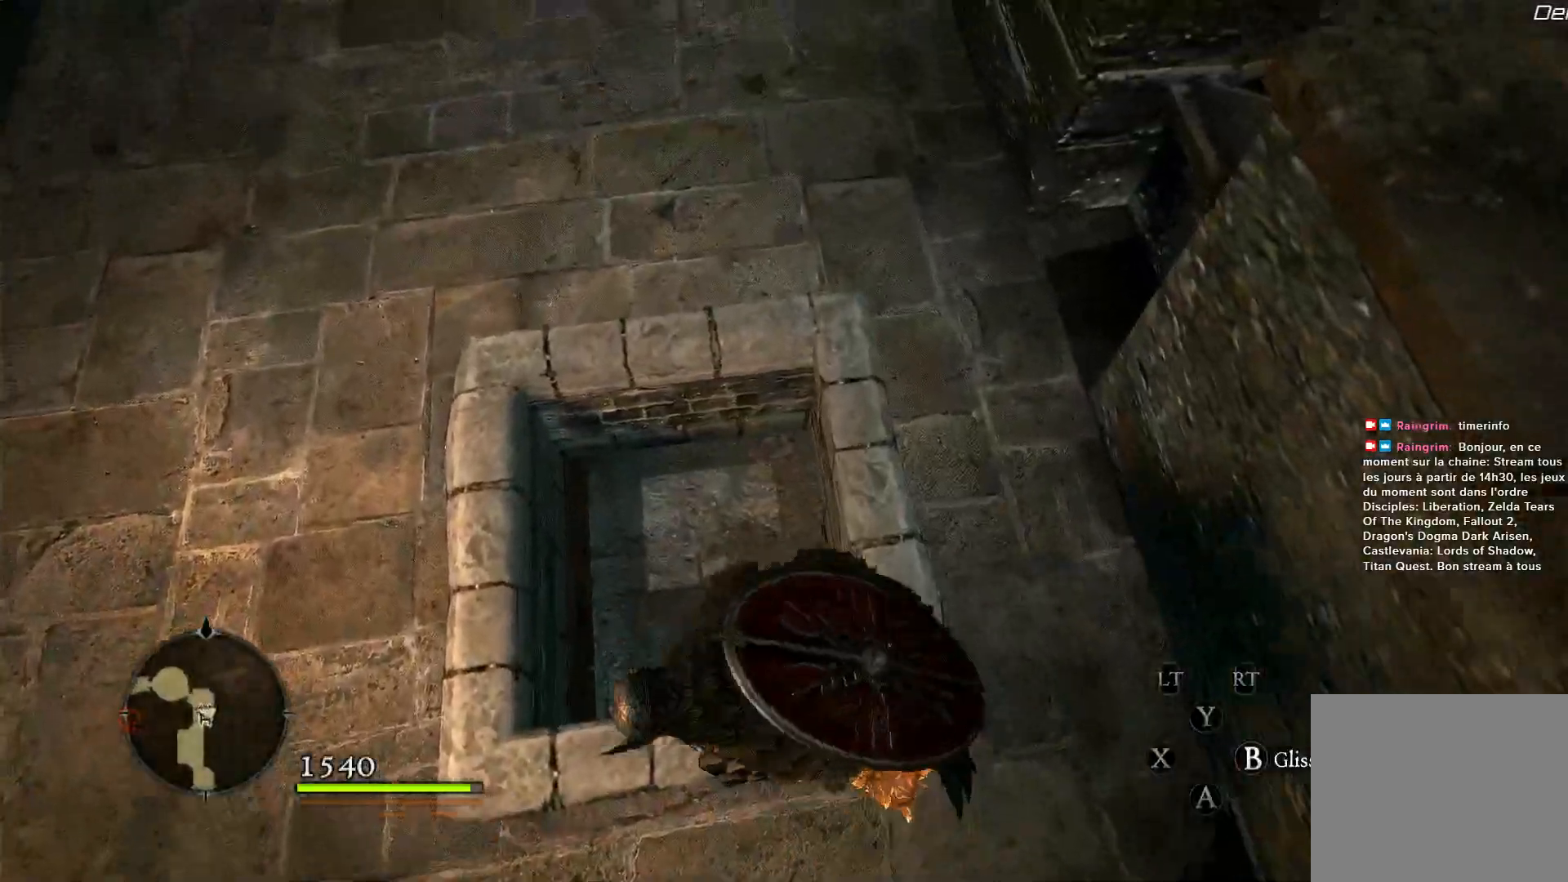
{"buttons": [], "left_stick": "down", "right_stick": "center", "events": [[483, "left_stick", "down"]]}
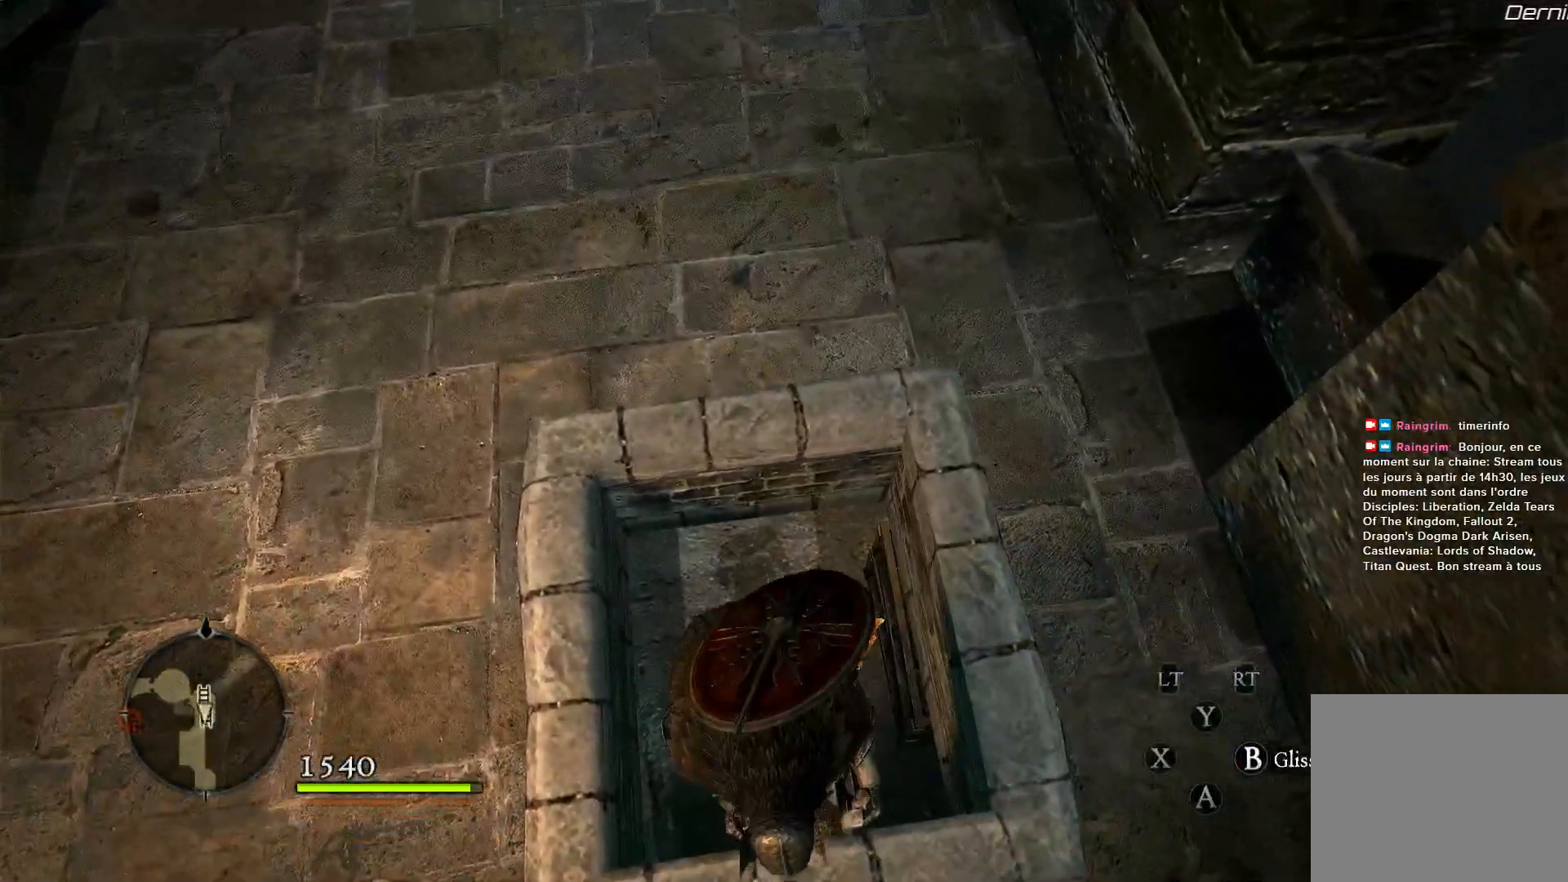
{"buttons": [], "left_stick": "down-right", "right_stick": "left", "events": [[33, "right_stick", "left"], [433, "left_stick", "down-right"]]}
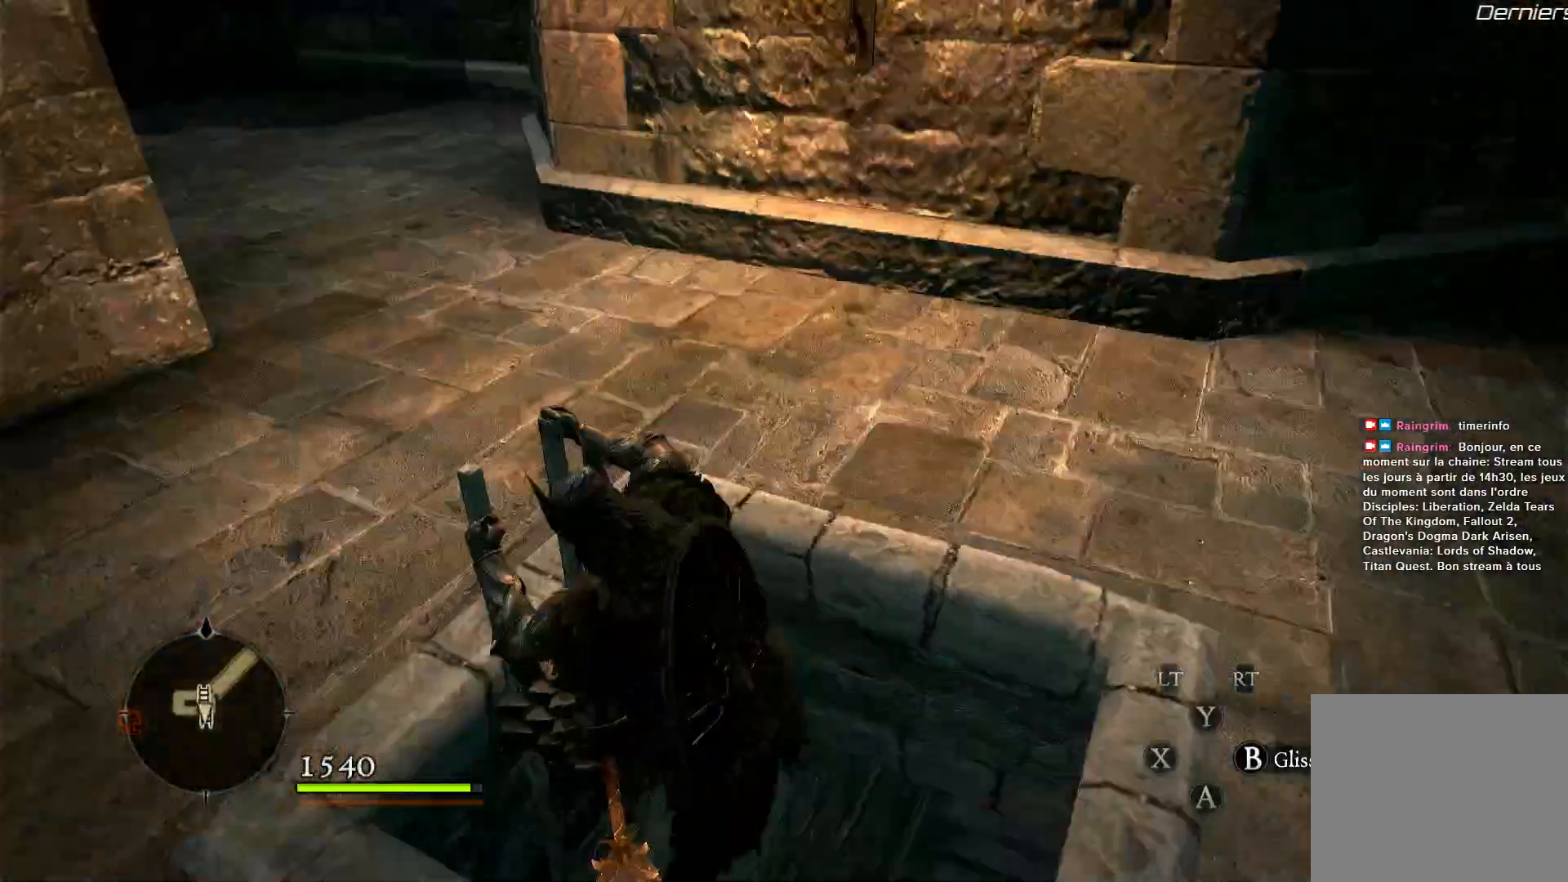
{"buttons": [], "left_stick": "down-right", "right_stick": "center", "events": [[367, "right_stick", "center"]]}
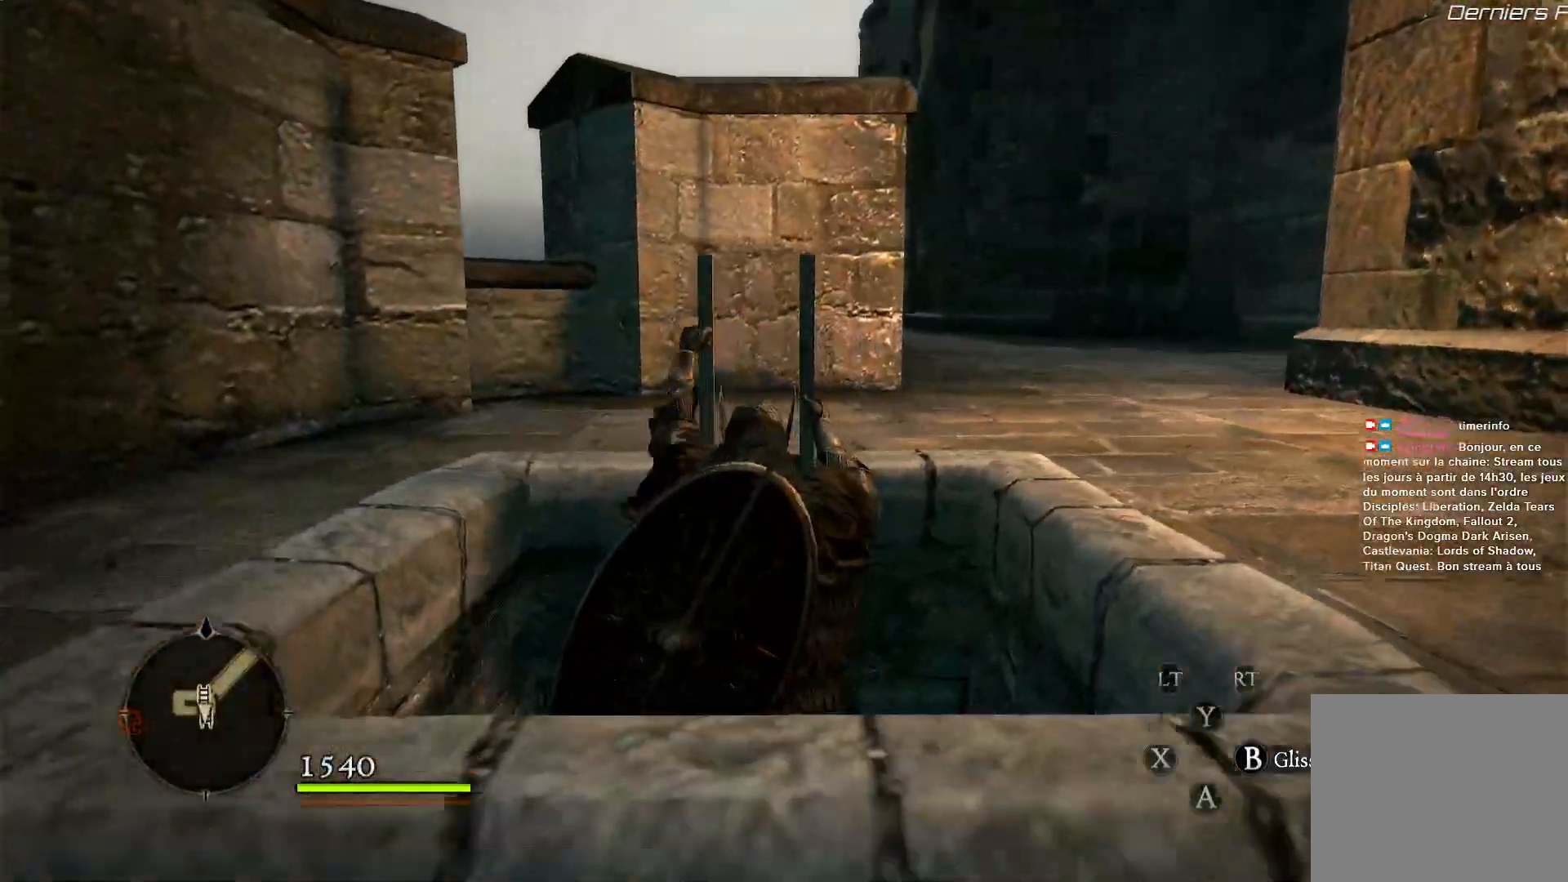
{"buttons": ["B"], "left_stick": "down-right", "right_stick": "center", "events": [[417, "B", "down"]]}
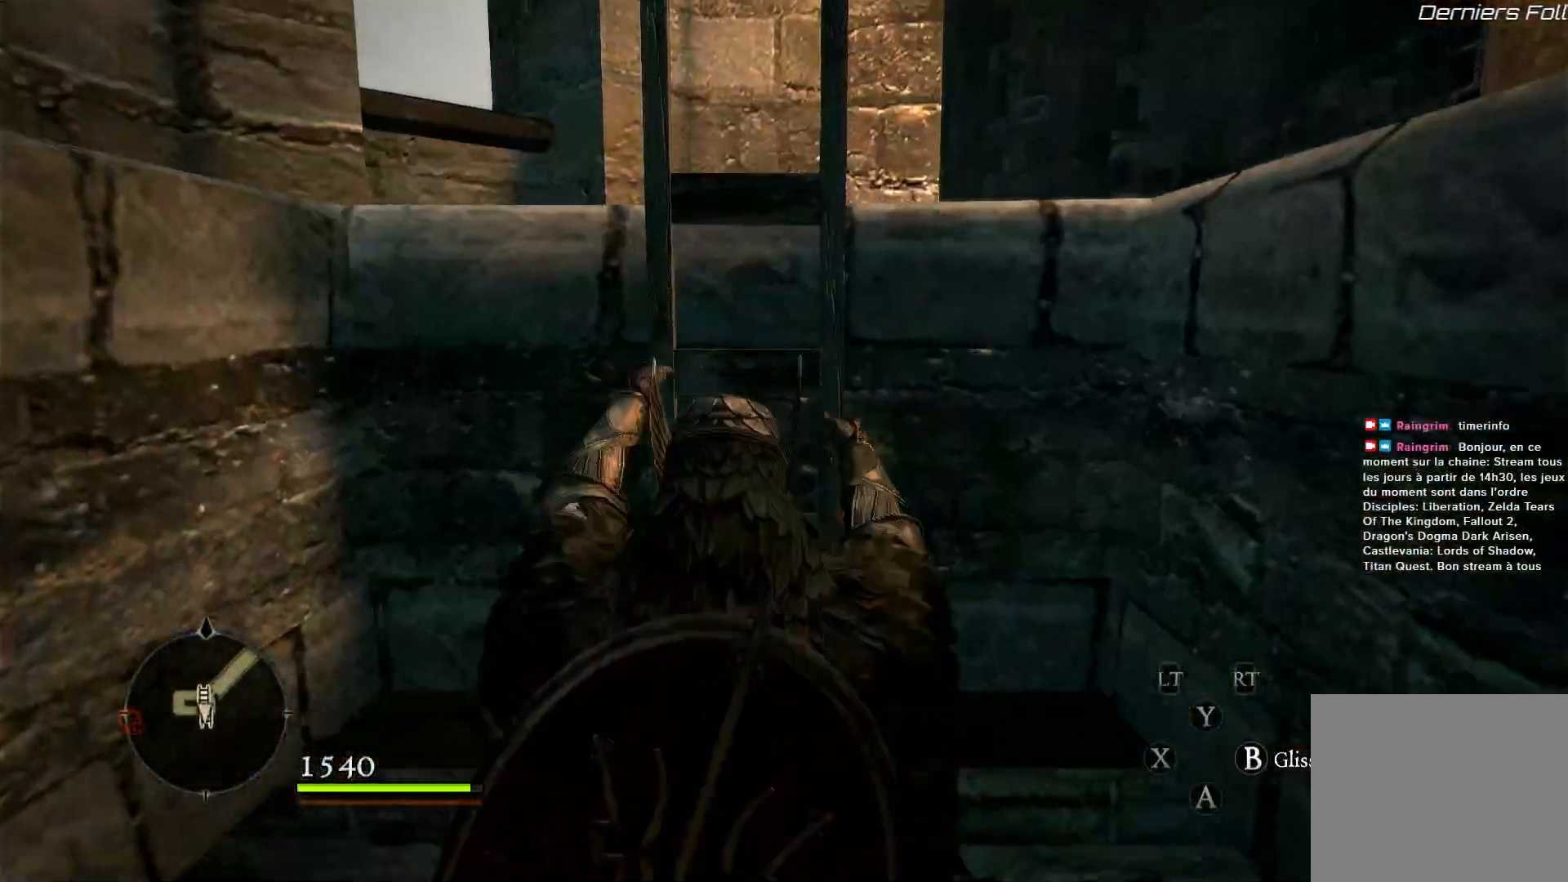
{"buttons": ["B"], "left_stick": "down-right", "right_stick": "center", "events": []}
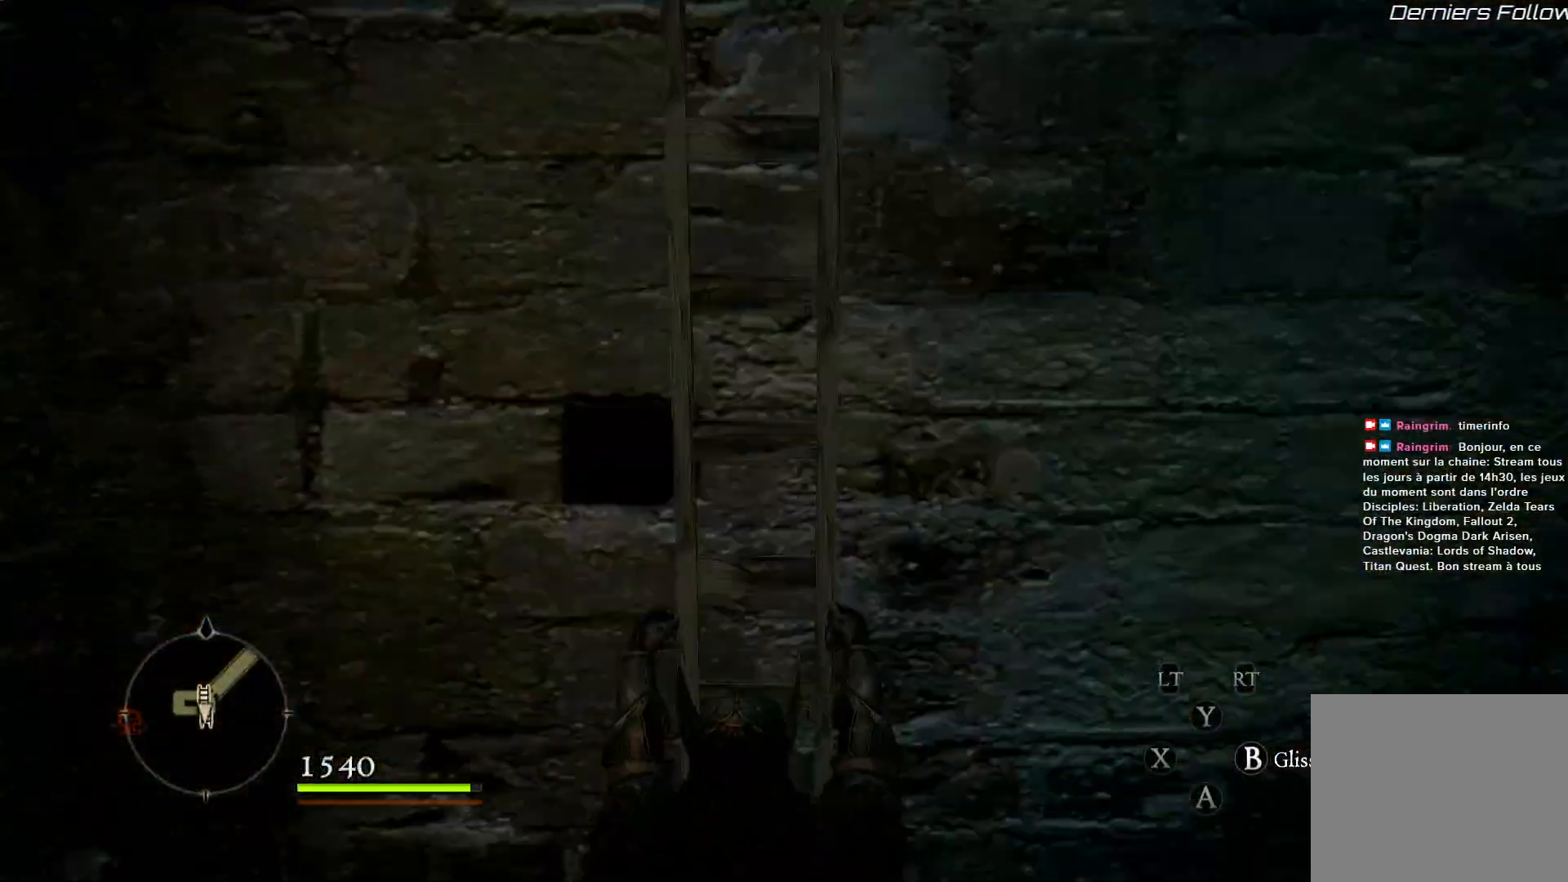
{"buttons": [], "left_stick": "down-right", "right_stick": "center", "events": [[350, "B", "up"]]}
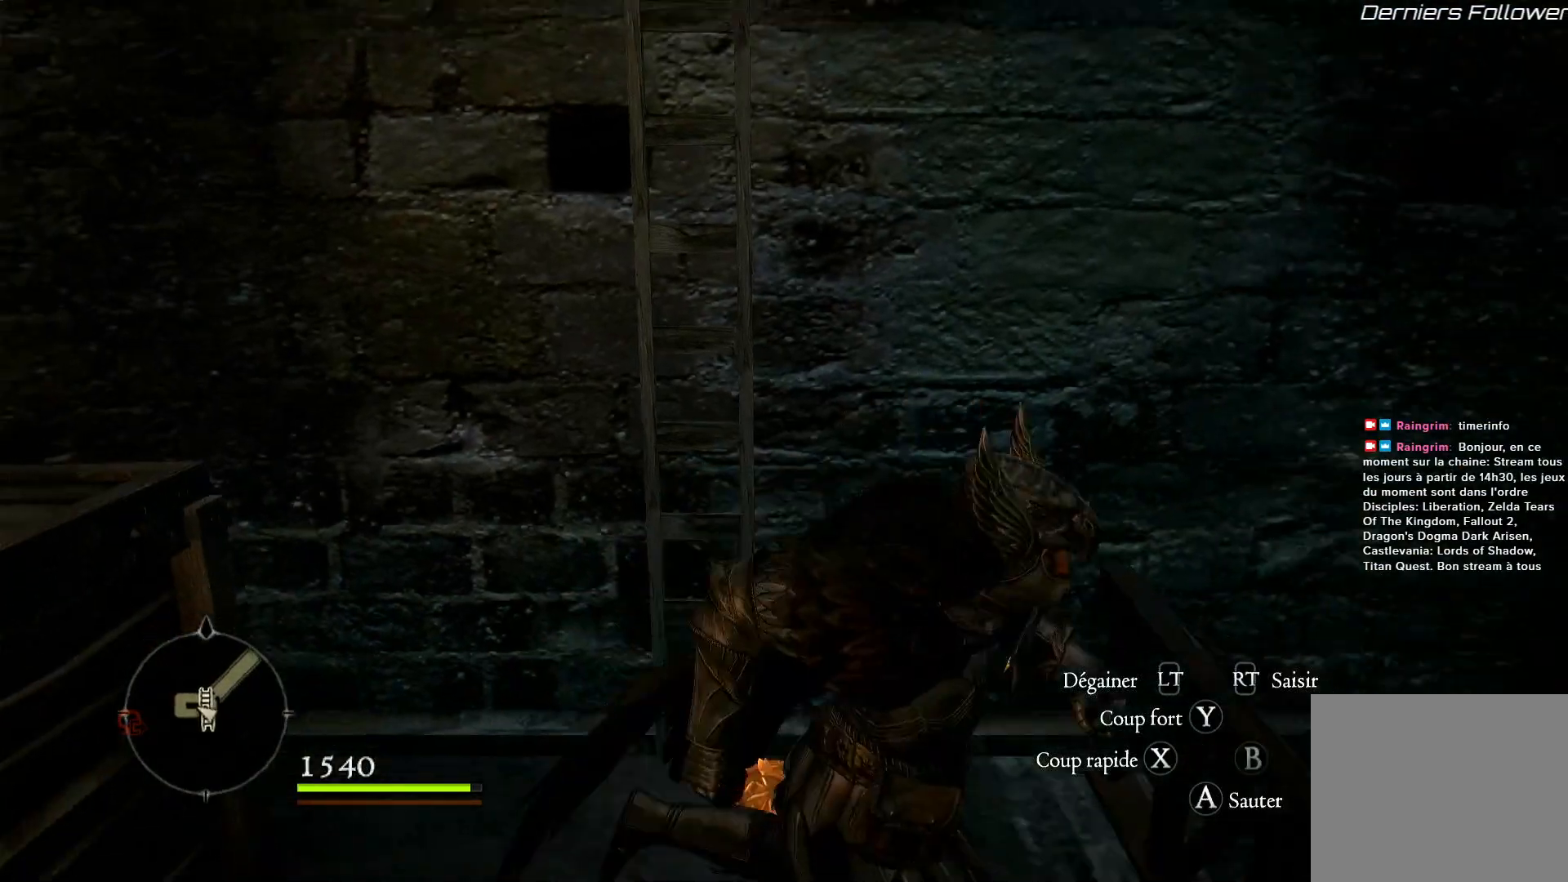
{"buttons": [], "left_stick": "down-right", "right_stick": "right", "events": [[83, "right_stick", "right"]]}
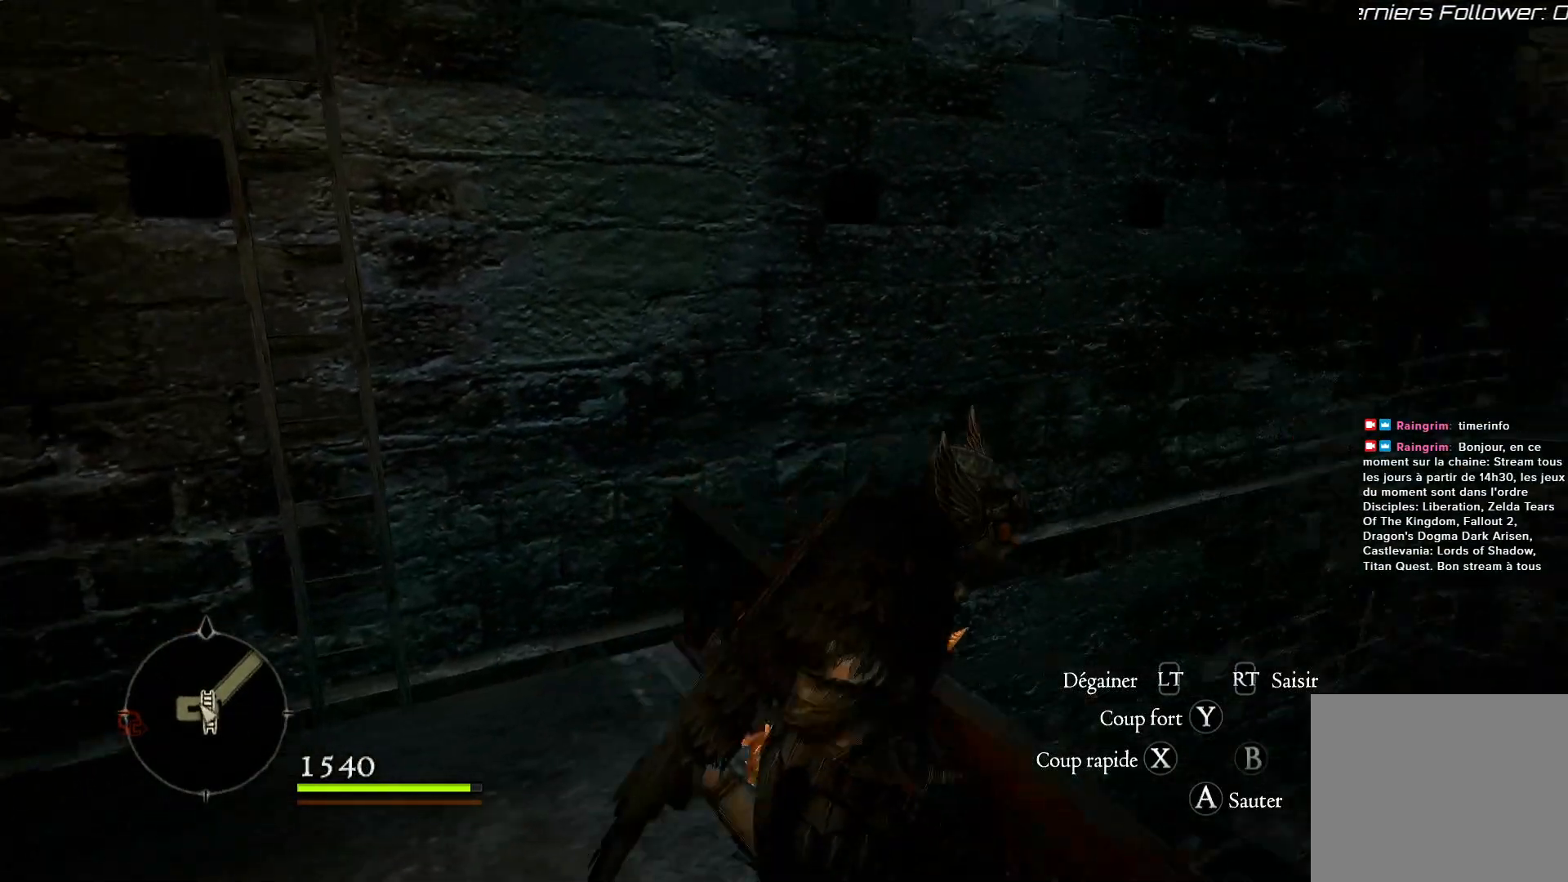
{"buttons": [], "left_stick": "right", "right_stick": "down-right", "events": [[333, "left_stick", "right"], [450, "right_stick", "down-right"]]}
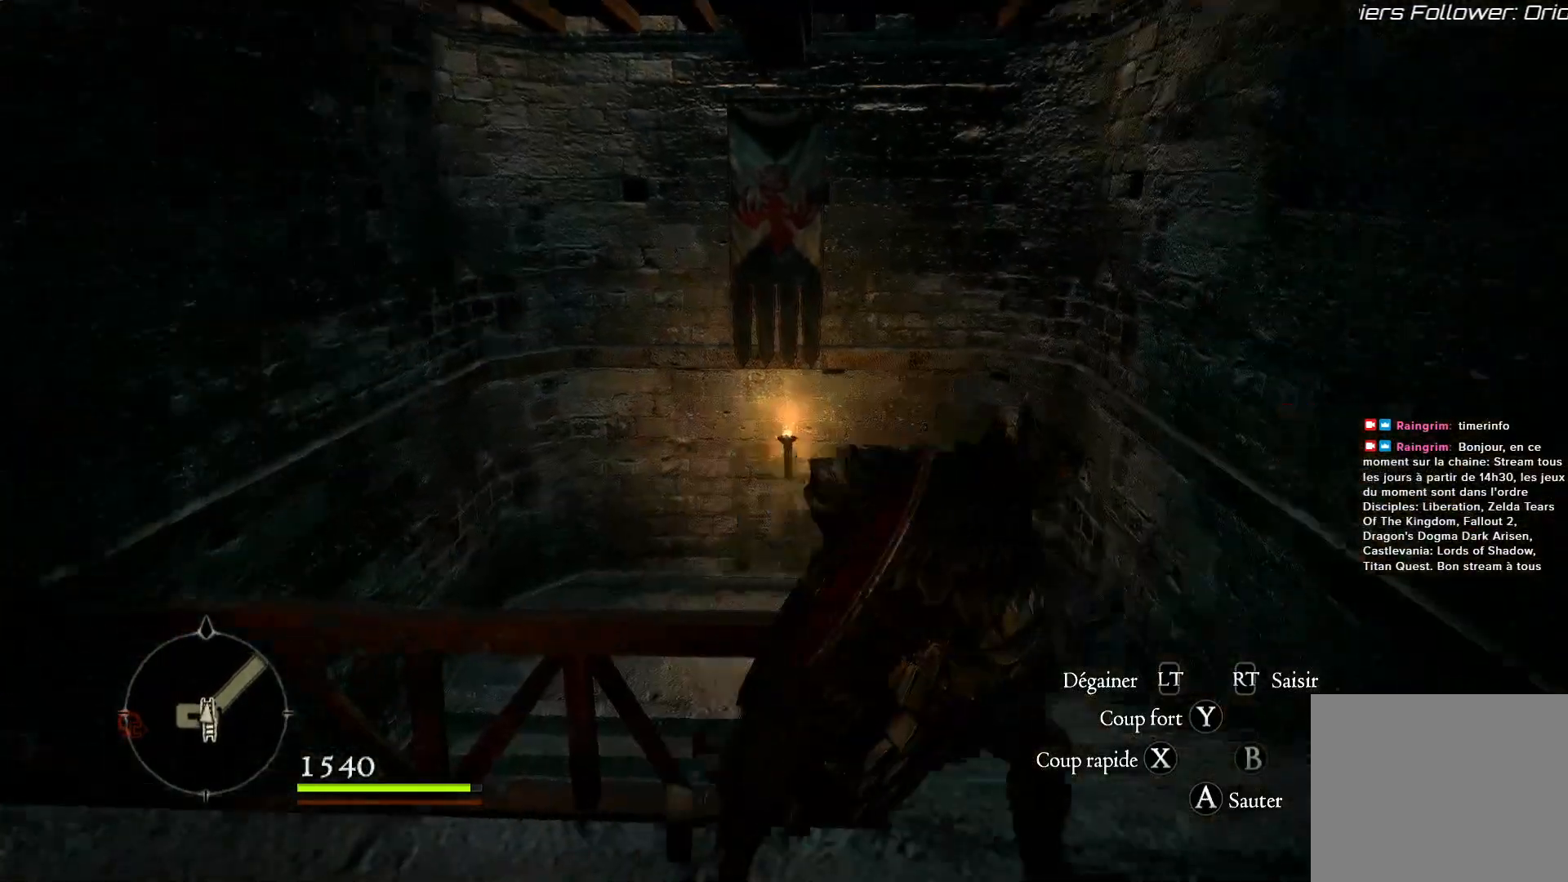
{"buttons": [], "left_stick": "up", "right_stick": "down-left", "events": [[233, "right_stick", "down-left"], [250, "left_stick", "up"]]}
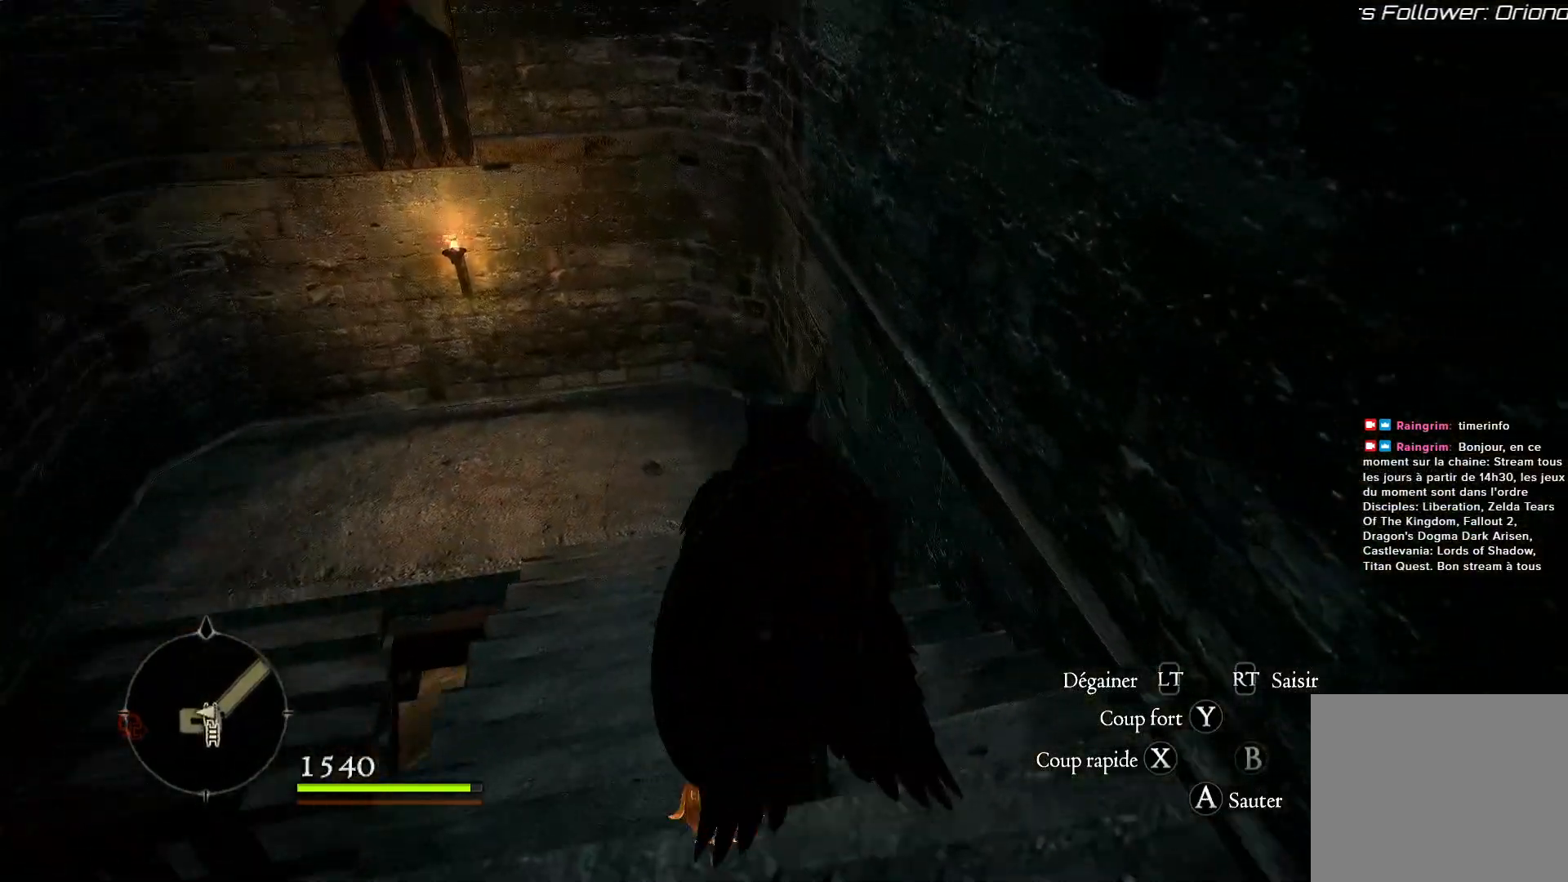
{"buttons": [], "left_stick": "up", "right_stick": "down-left", "events": []}
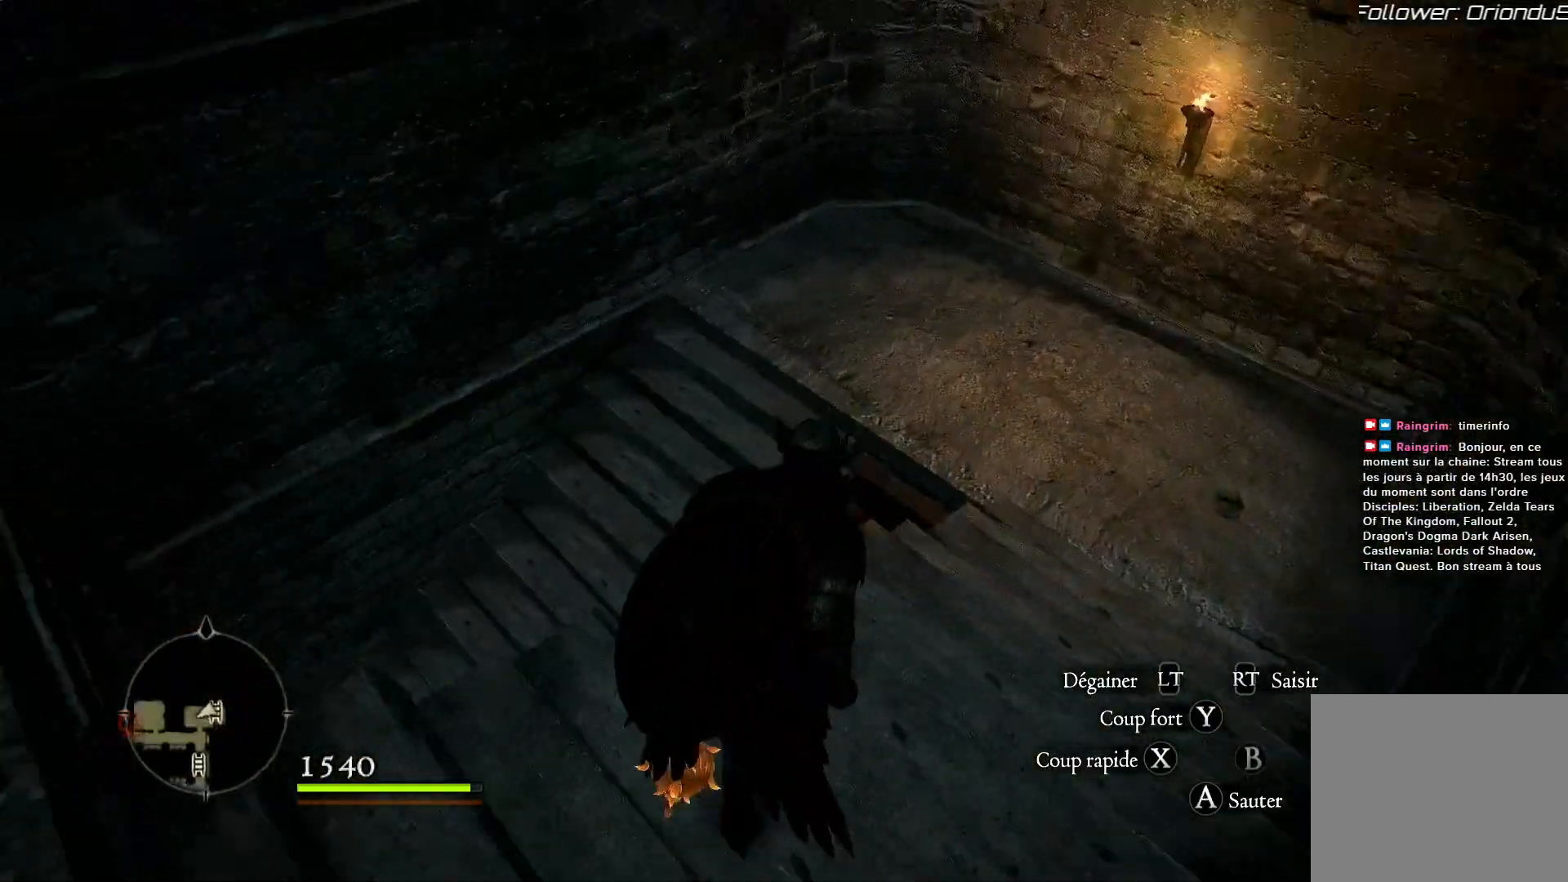
{"buttons": [], "left_stick": "up", "right_stick": "down-left", "events": []}
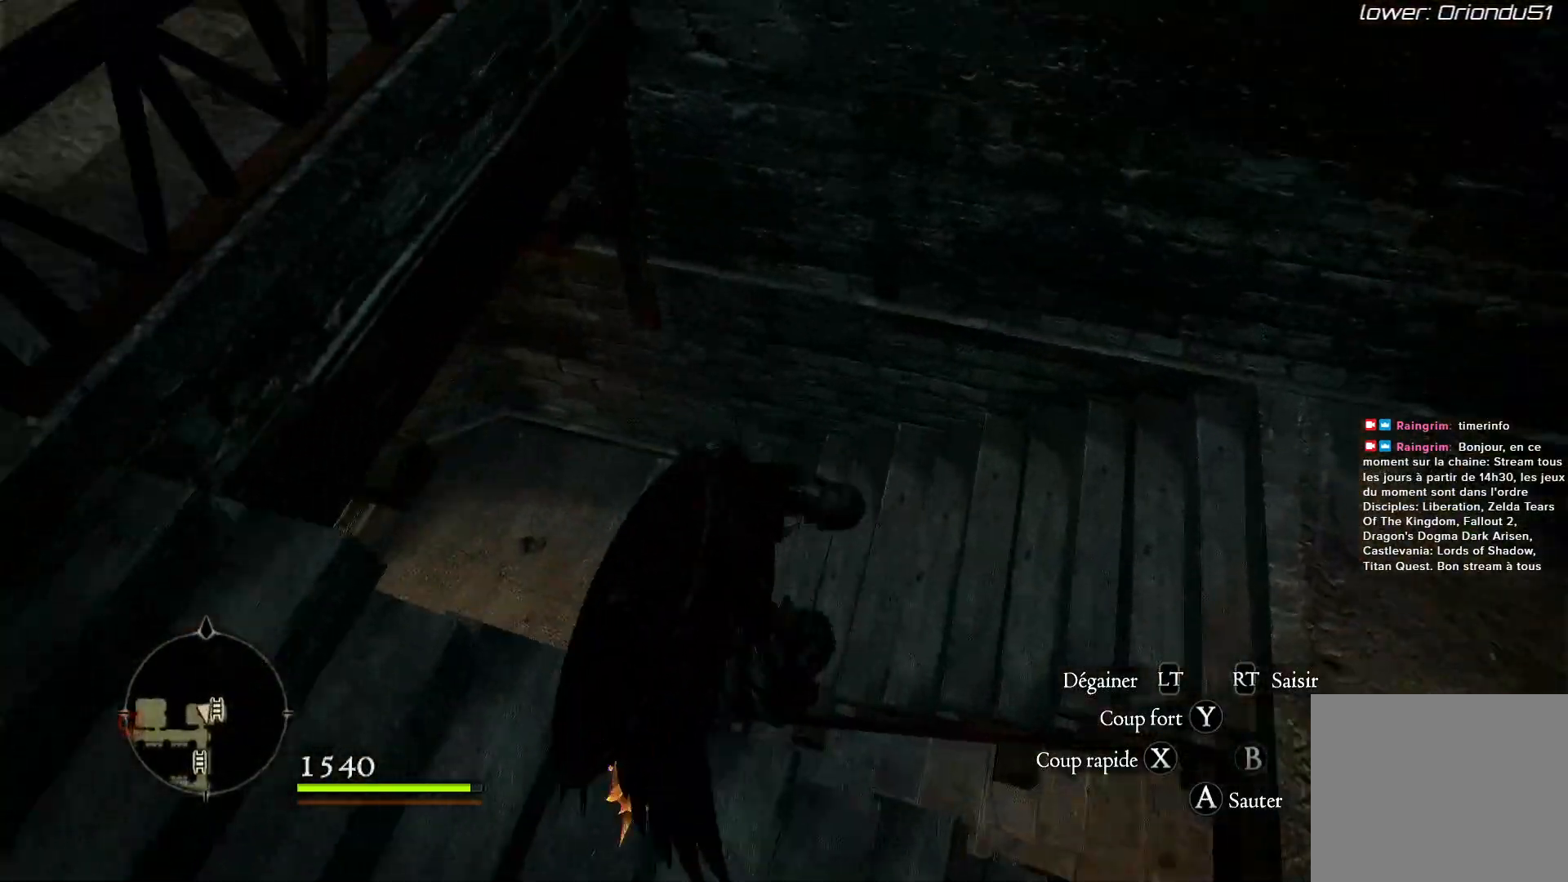
{"buttons": [], "left_stick": "up-right", "right_stick": "down-left", "events": [[483, "left_stick", "up-right"]]}
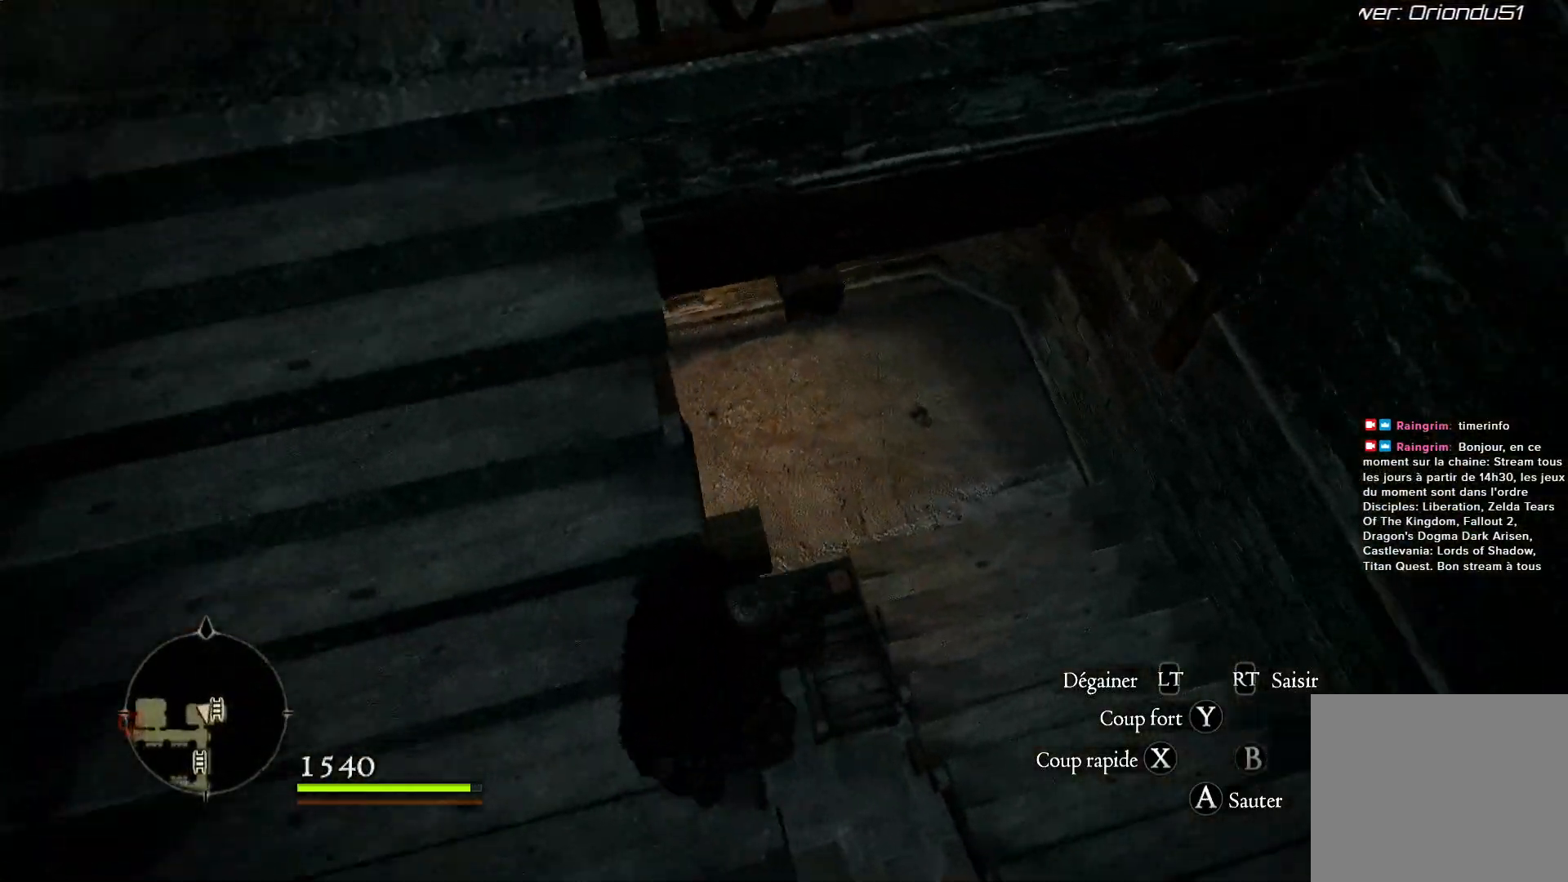
{"buttons": [], "left_stick": "right", "right_stick": "center", "events": [[17, "right_stick", "center"], [167, "left_stick", "right"], [250, "A", "down"], [383, "A", "up"]]}
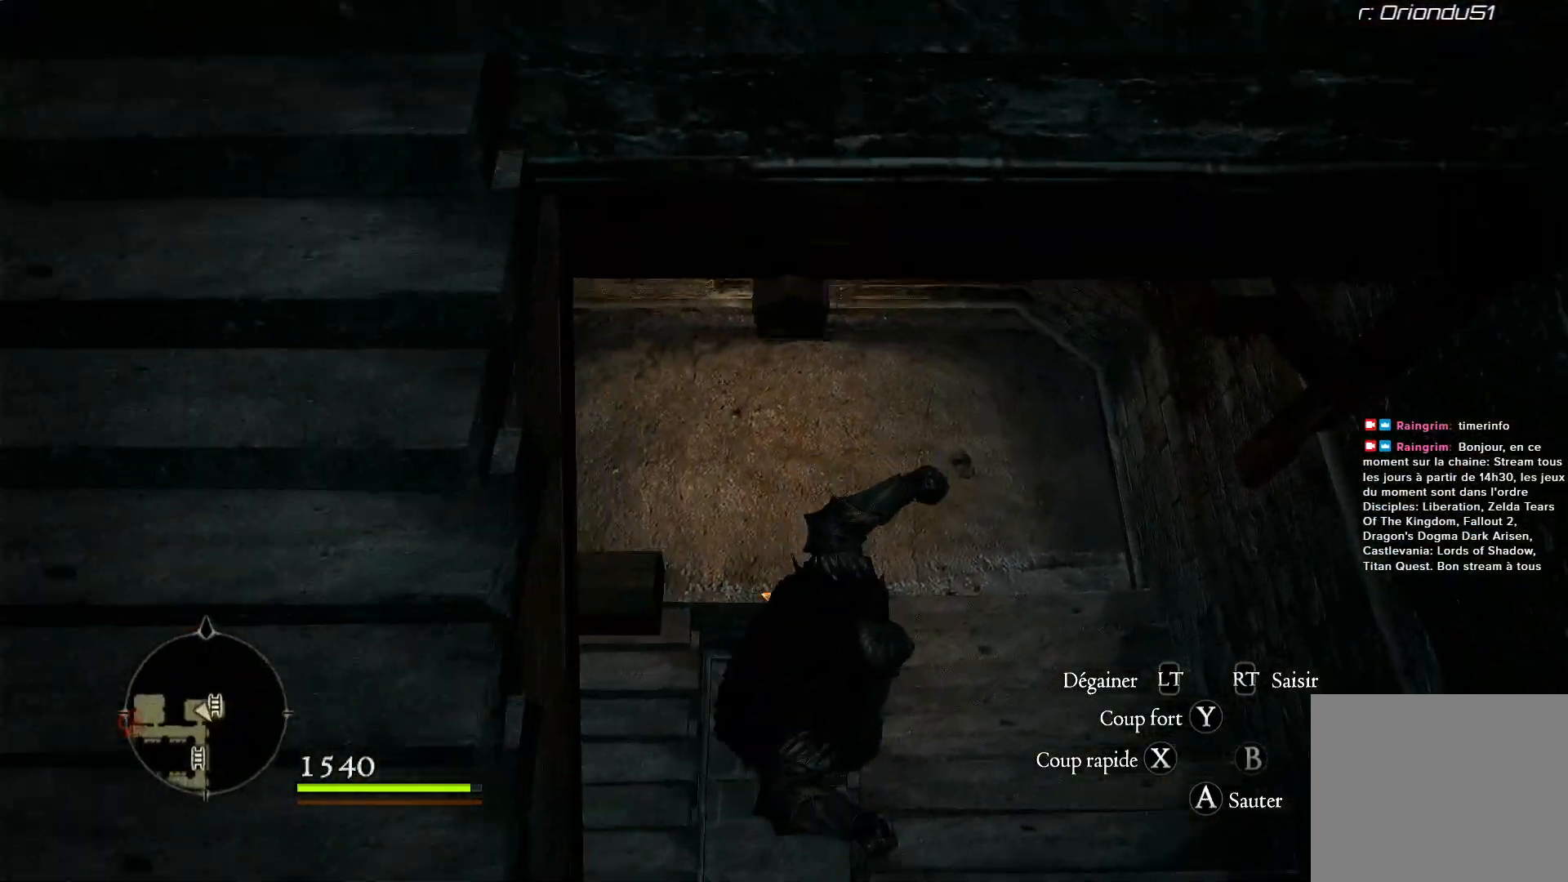
{"buttons": [], "left_stick": "up", "right_stick": "left", "events": [[17, "left_stick", "up"], [183, "left_stick", "up-right"], [350, "right_stick", "left"], [467, "left_stick", "up"]]}
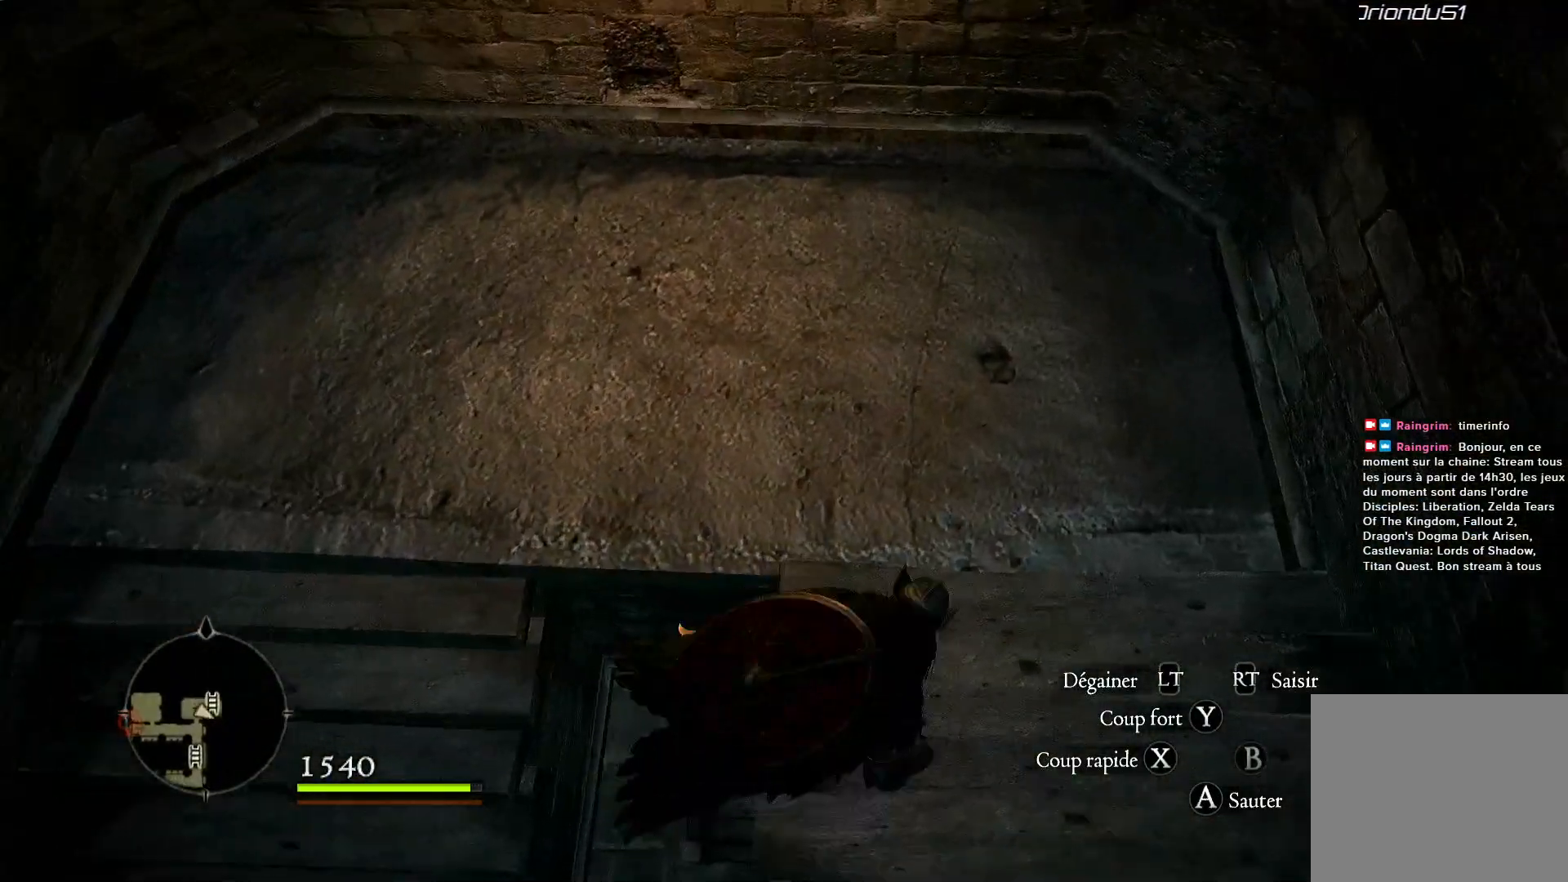
{"buttons": [], "left_stick": "up", "right_stick": "left", "events": []}
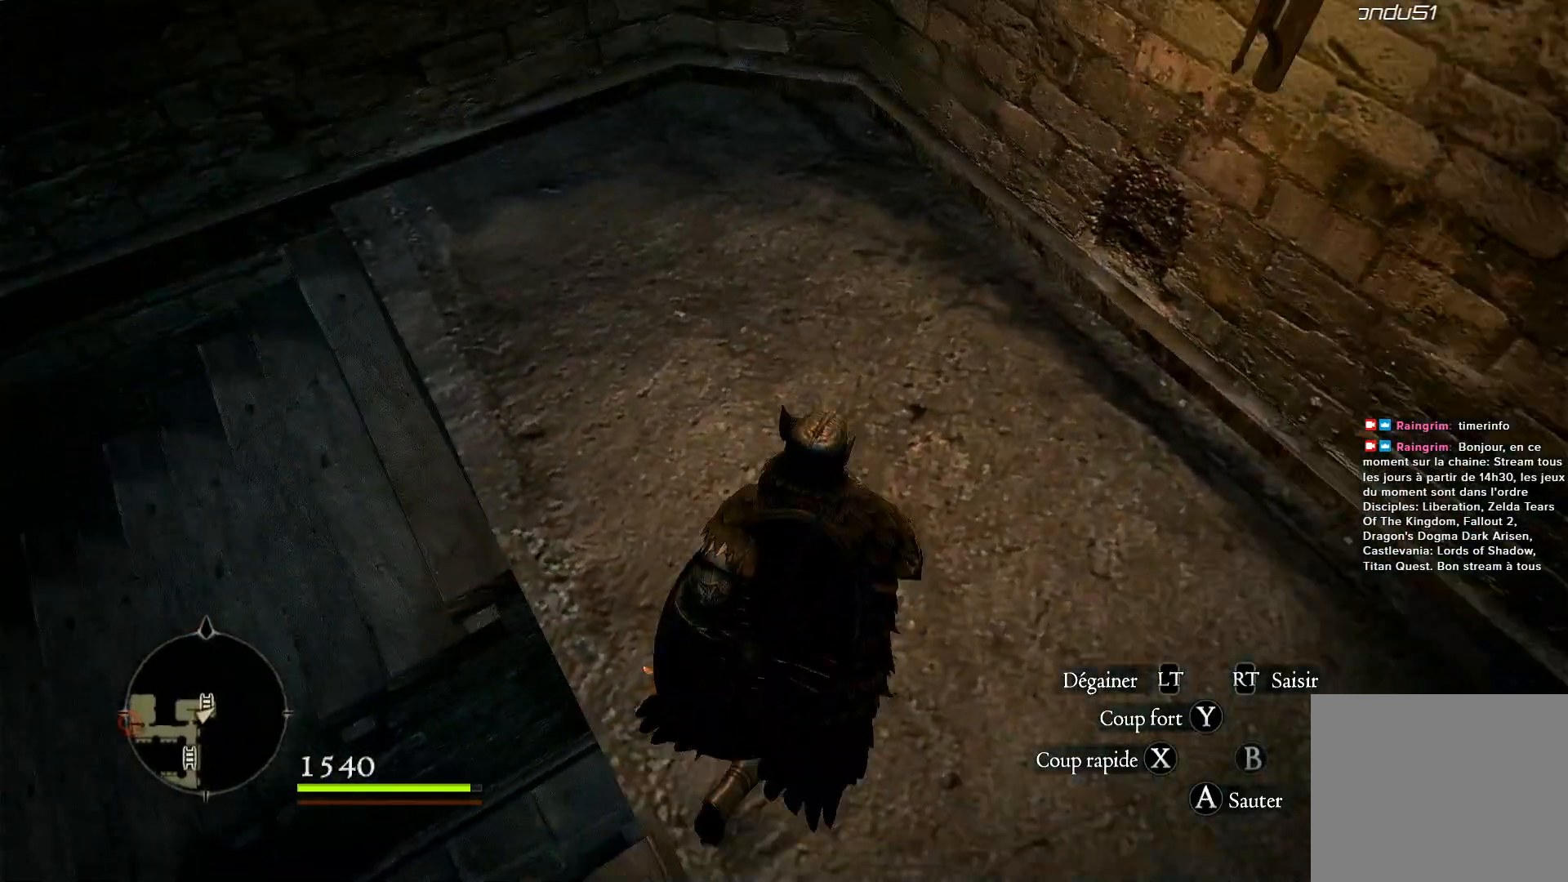
{"buttons": [], "left_stick": "up", "right_stick": "up-left", "events": [[117, "right_stick", "up-left"]]}
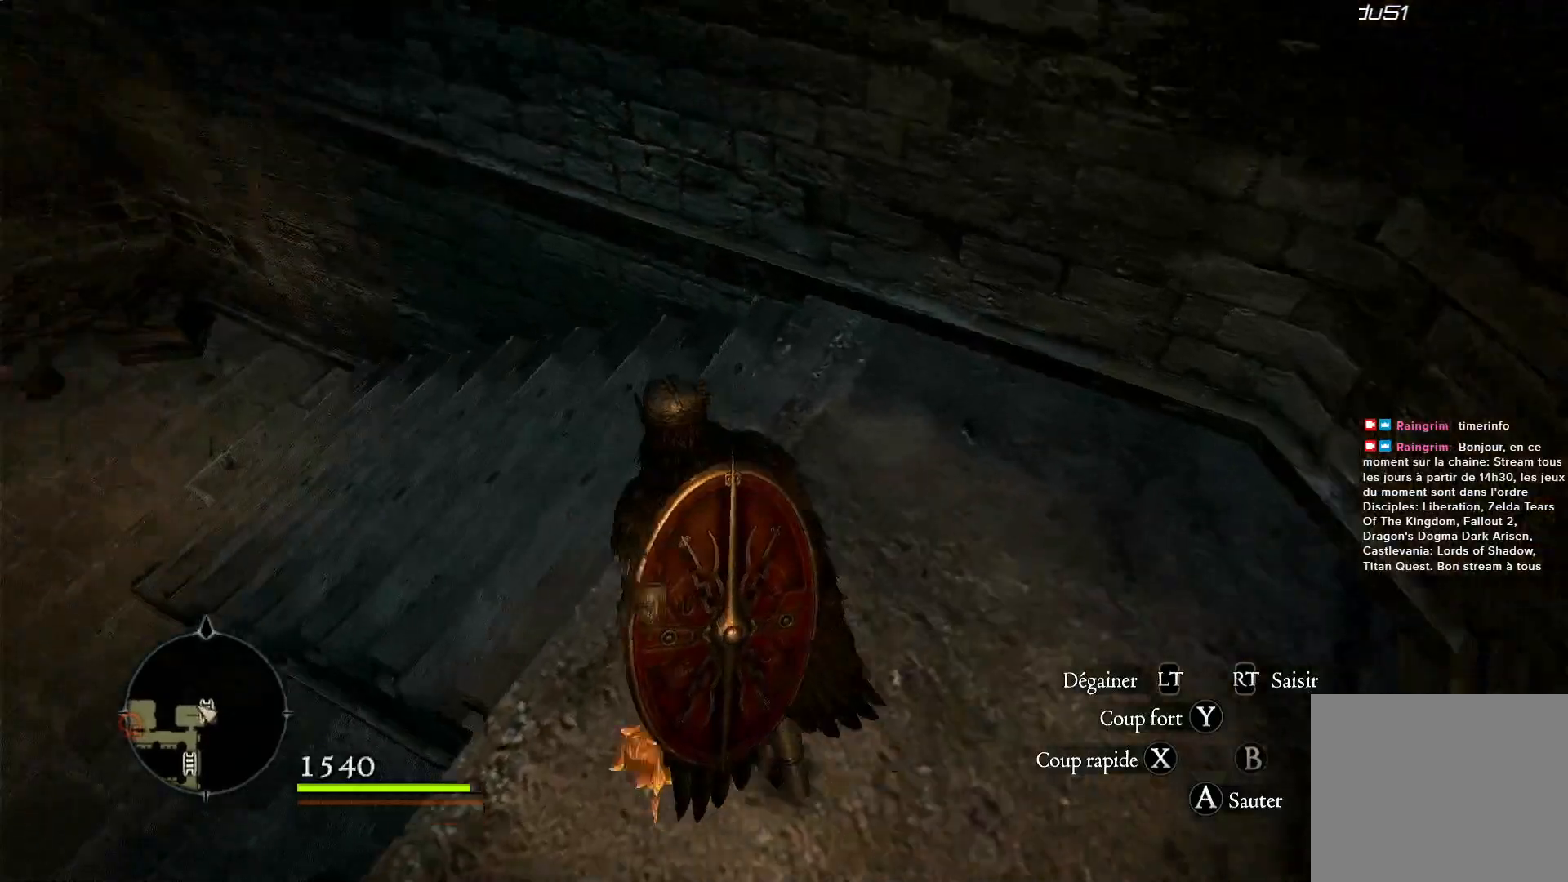
{"buttons": [], "left_stick": "up", "right_stick": "up-left"}
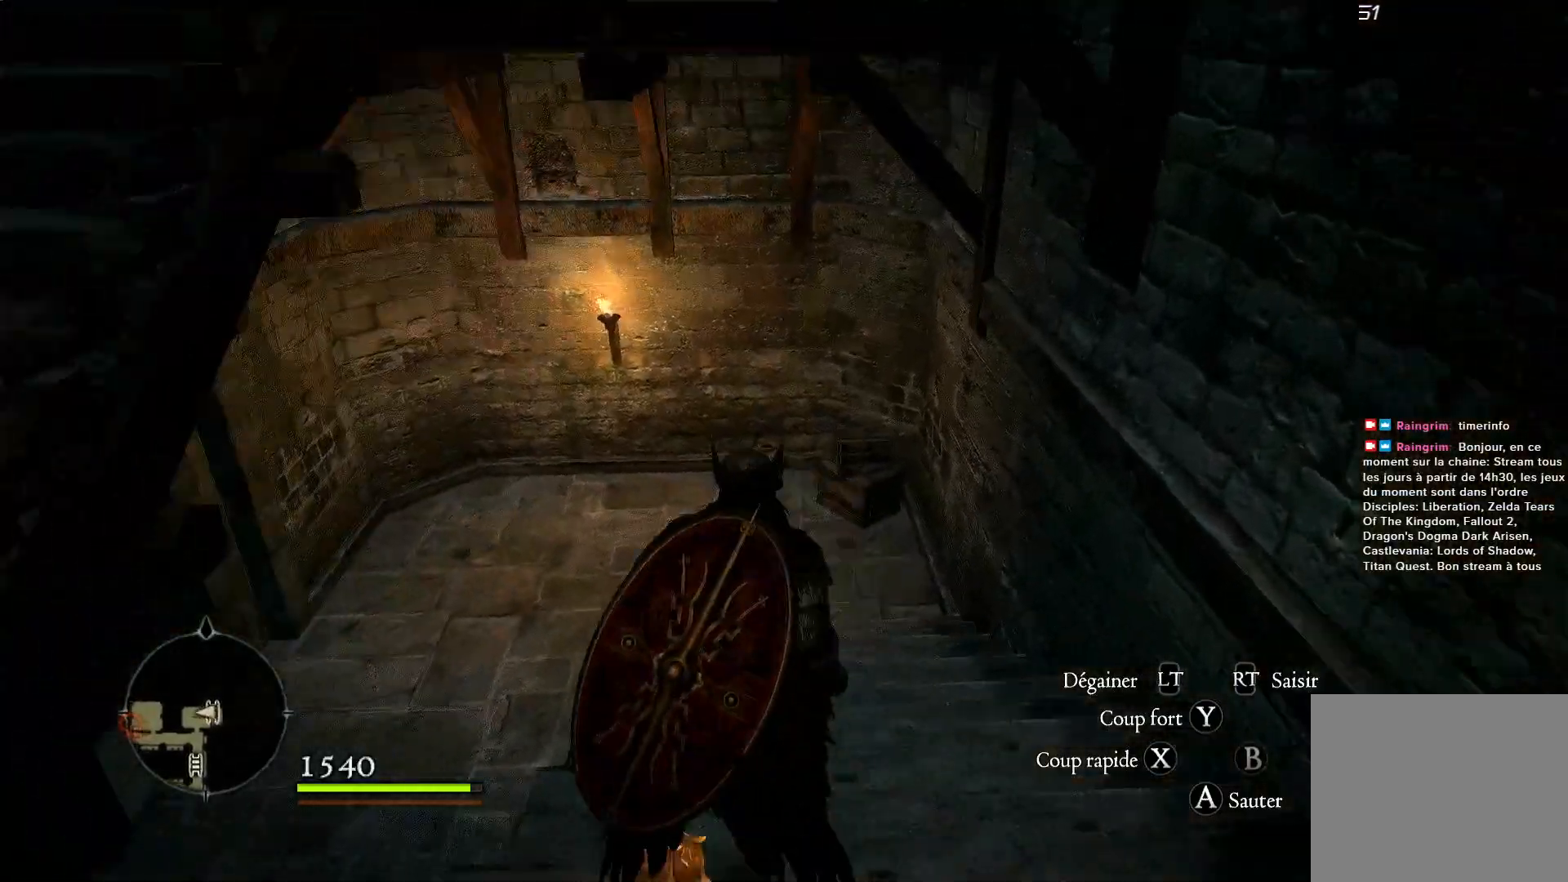
{"buttons": [], "left_stick": "up-right", "right_stick": "left", "events": [[133, "right_stick", "left"], [383, "left_stick", "up-right"]]}
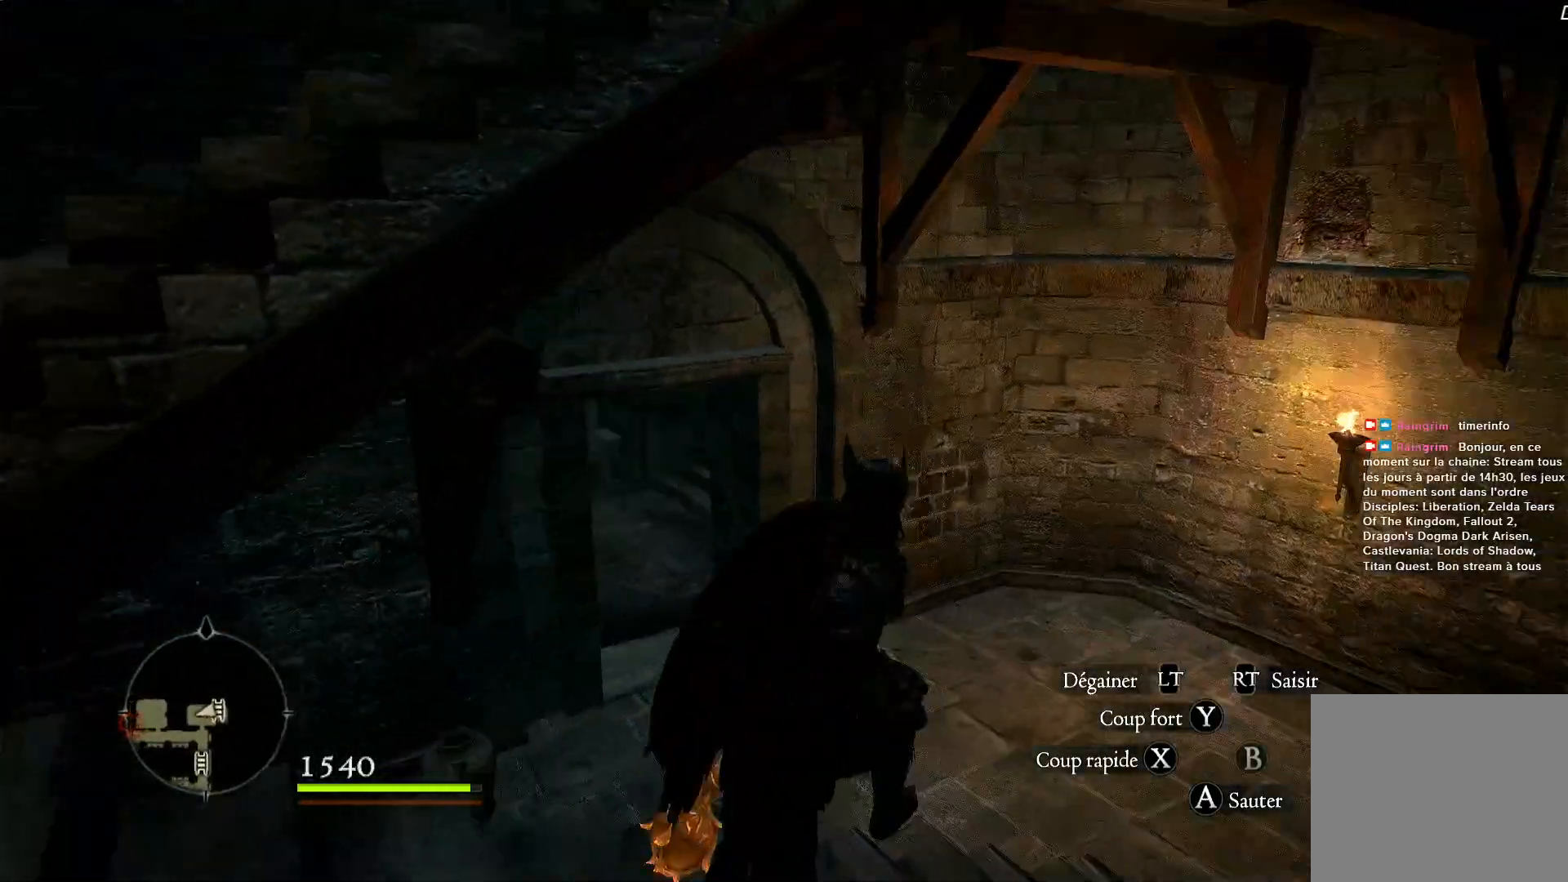
{"buttons": [], "left_stick": "right", "right_stick": "left", "events": [[183, "left_stick", "right"]]}
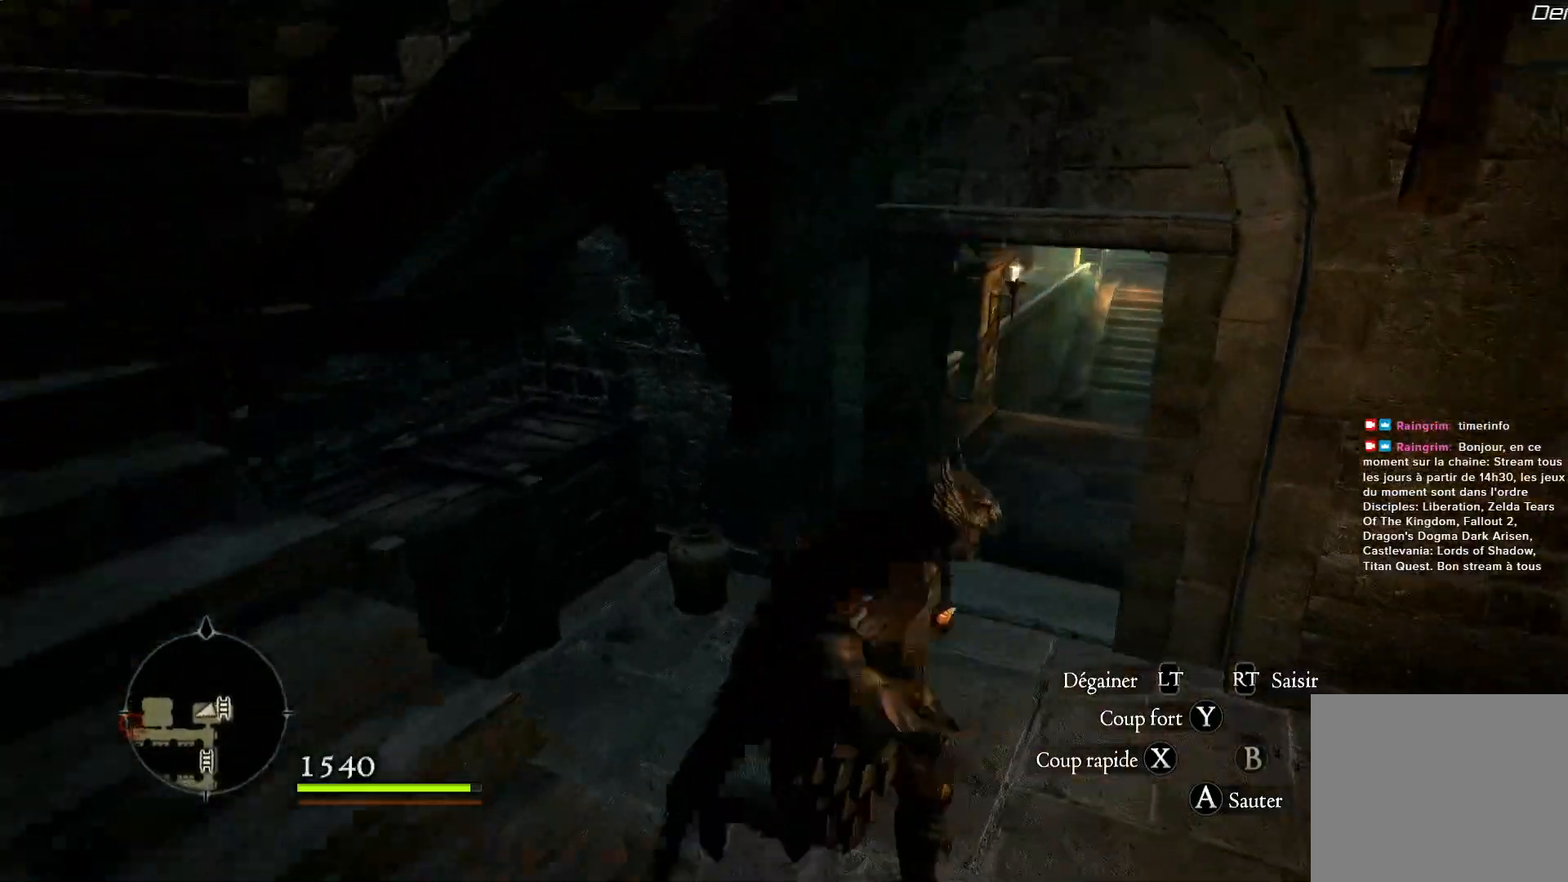
{"buttons": [], "left_stick": "up-right", "right_stick": "right", "events": [[183, "left_stick", "up-right"], [183, "right_stick", "right"]]}